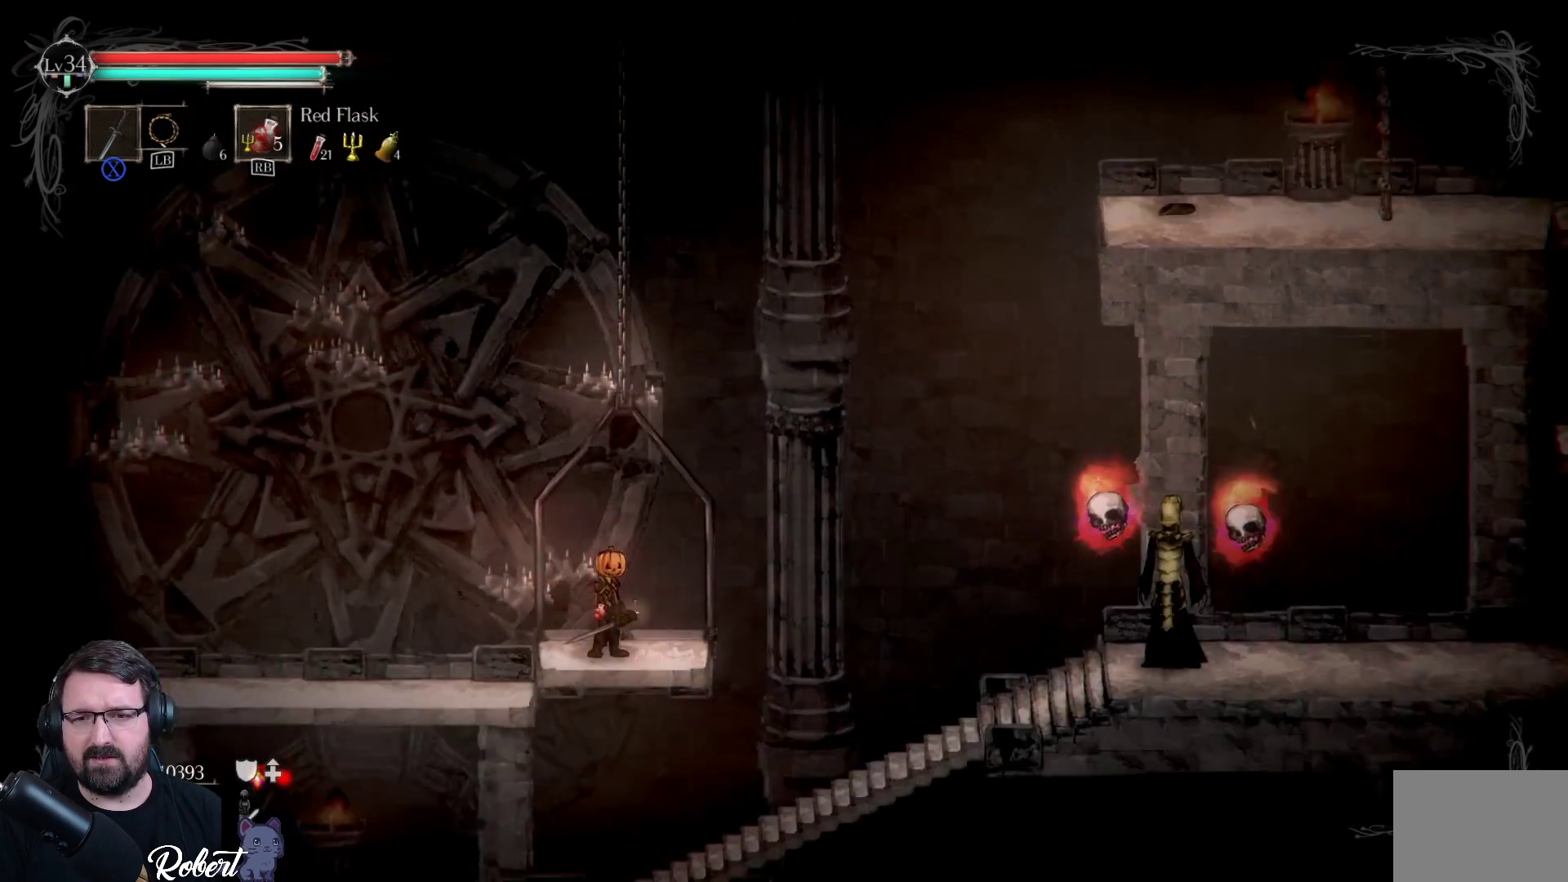
Gameplay with a controller (Xbox layout); each line is a JSON object with the inputs held at the frame after it. "events" lists button and stick changes between this image and that frame as [ms after this image, input, new state], when the widget could be followed in between.
{"buttons": [], "left_stick": "right", "right_stick": "center", "events": [[333, "left_stick", "right"]]}
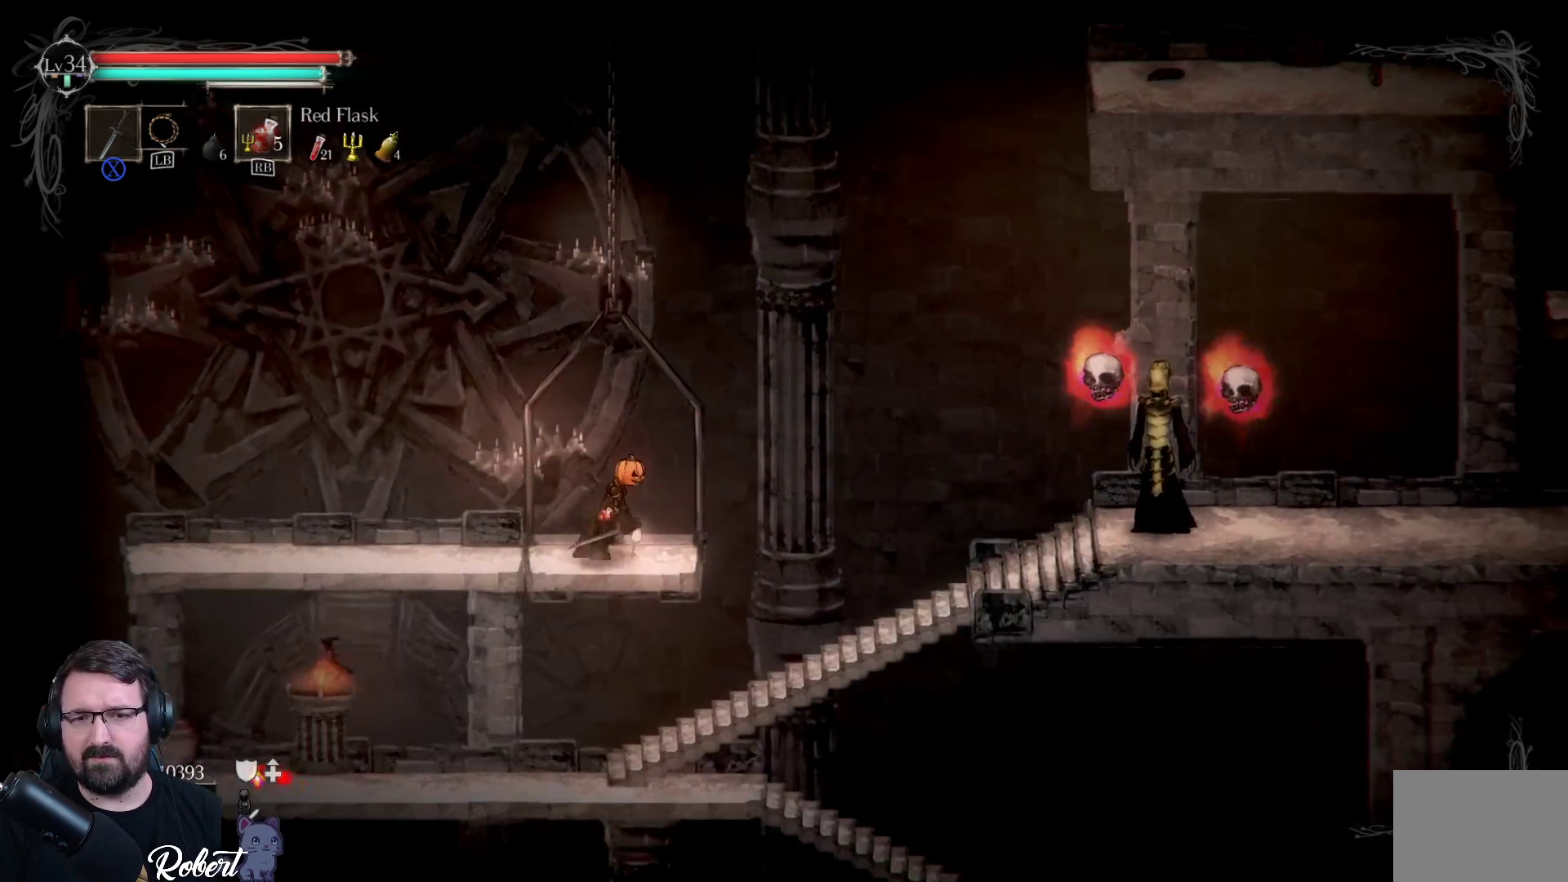
{"buttons": [], "left_stick": "right", "right_stick": "center", "events": []}
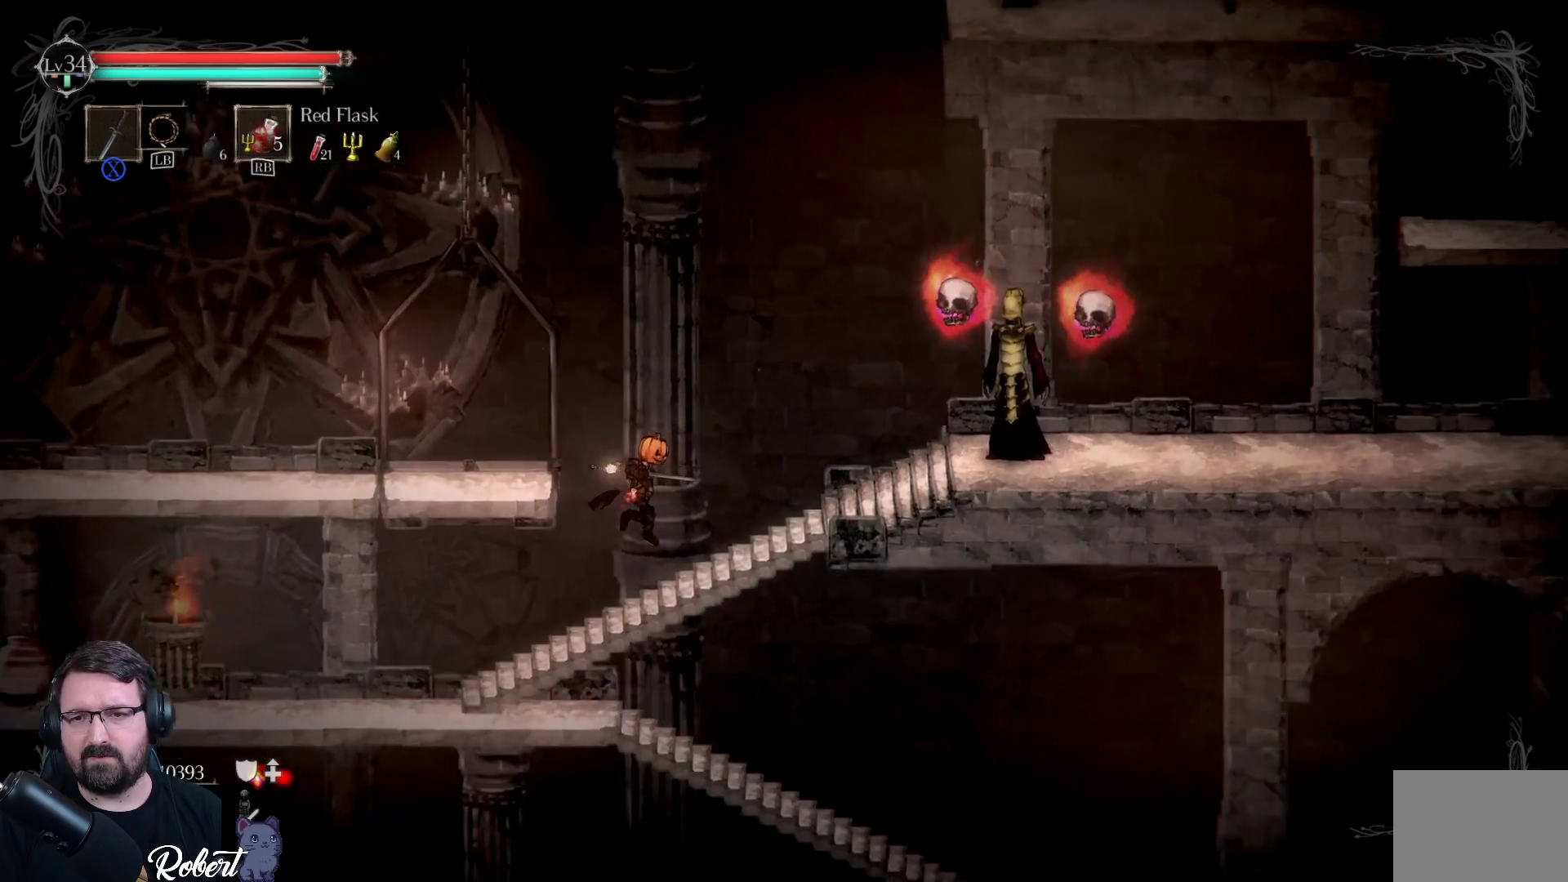
{"buttons": ["A"], "left_stick": "up-right", "right_stick": "center", "events": [[367, "A", "down"], [500, "left_stick", "up-right"]]}
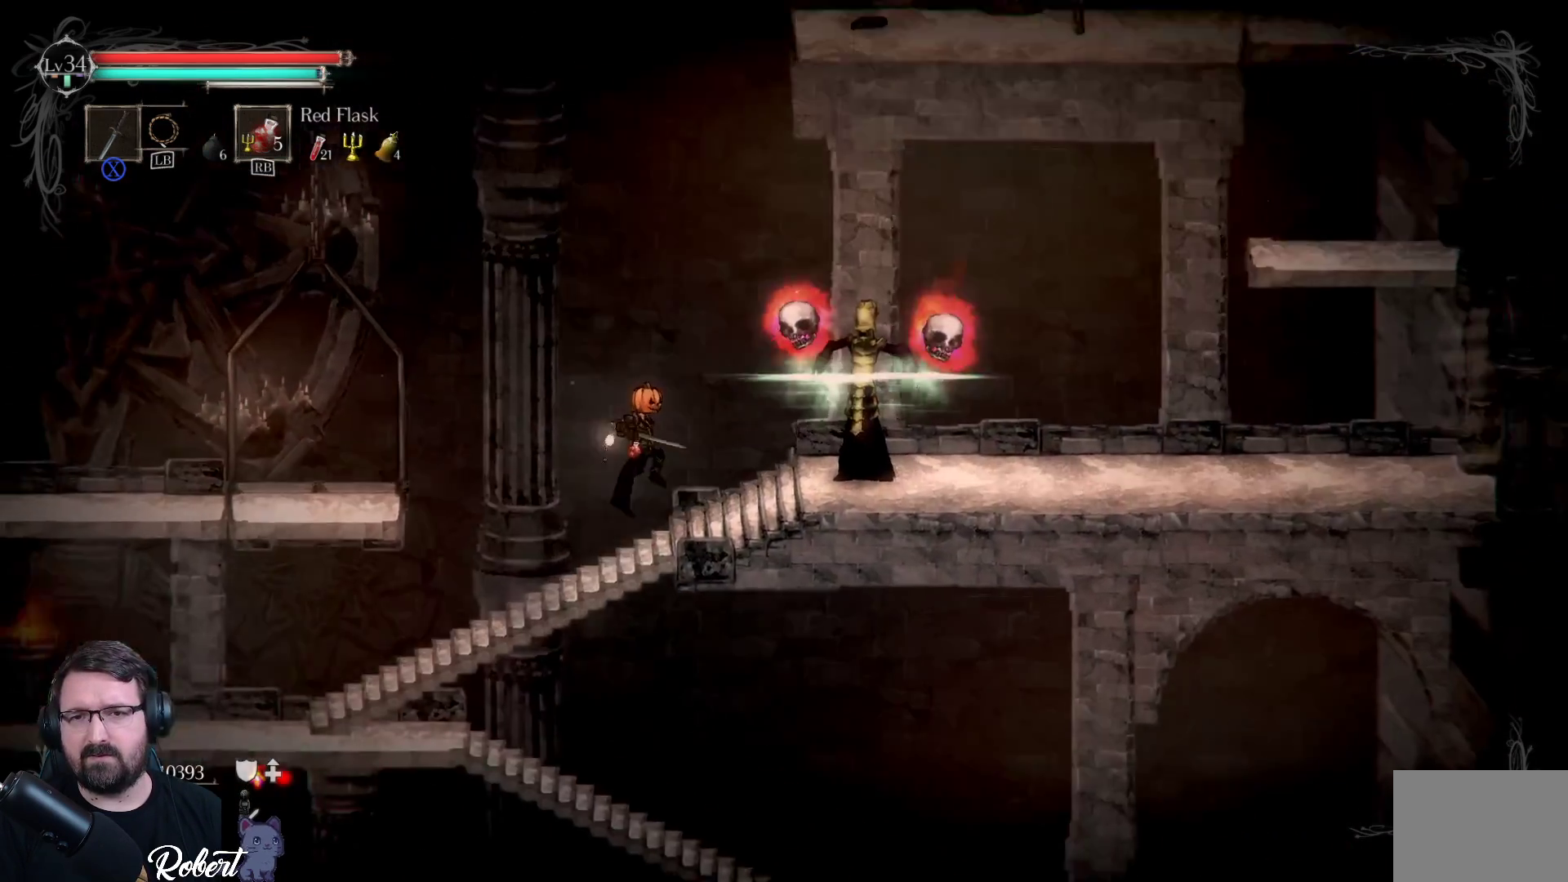
{"buttons": ["X"], "left_stick": "up-right", "right_stick": "center", "events": [[67, "A", "up"], [200, "X", "down"], [267, "X", "up"], [367, "X", "down"], [433, "X", "up"], [500, "X", "down"]]}
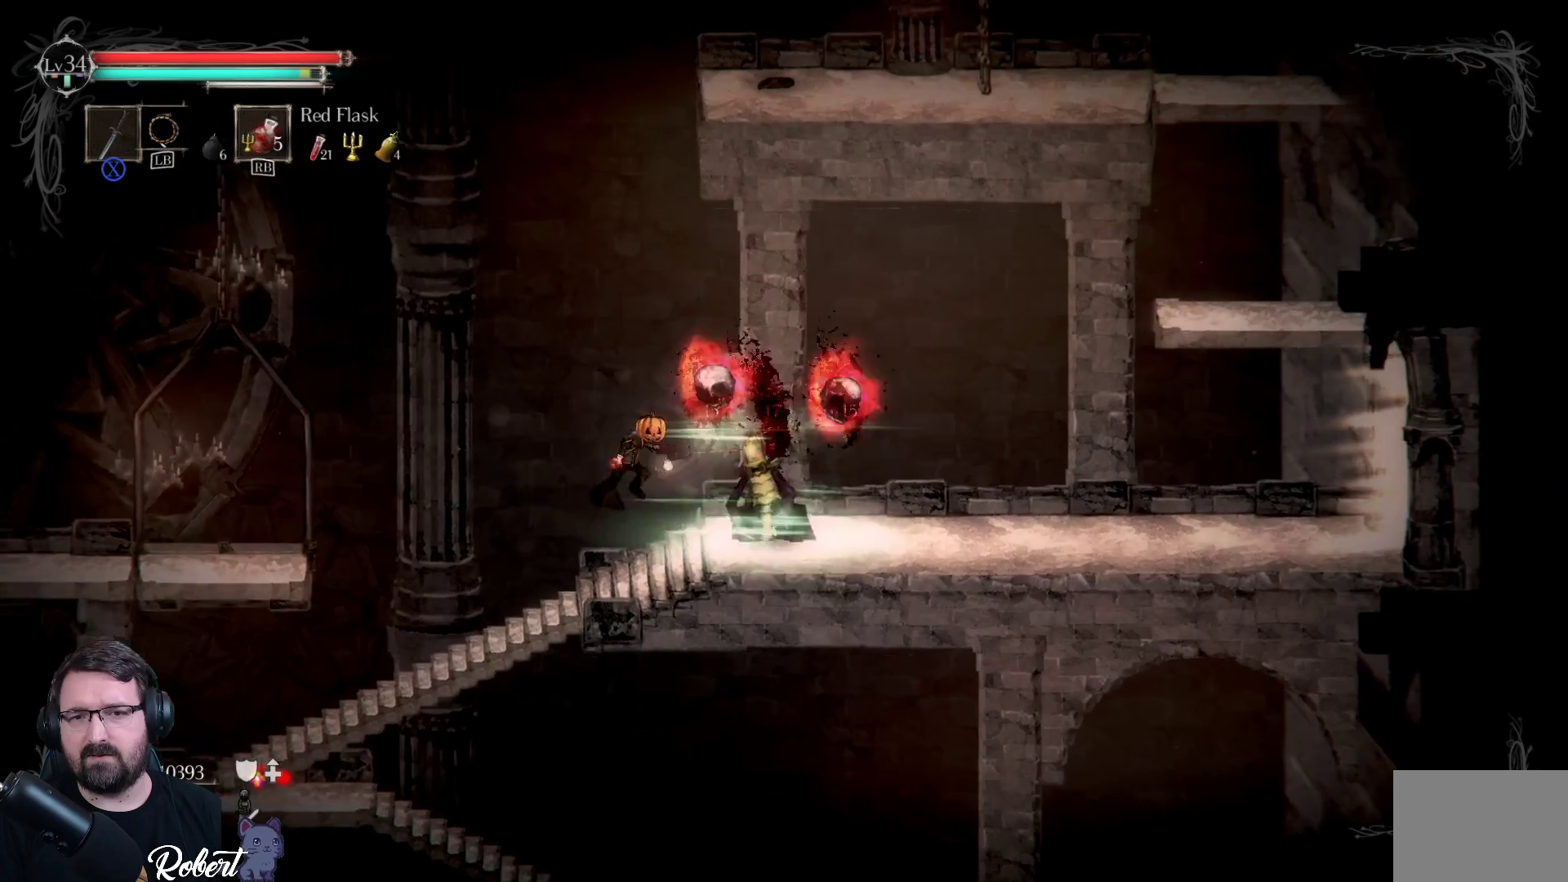
{"buttons": [], "left_stick": "up-right", "right_stick": "center", "events": [[67, "X", "up"], [133, "X", "down"], [200, "X", "up"], [300, "X", "down"], [333, "X", "up"], [400, "X", "down"], [467, "X", "up"]]}
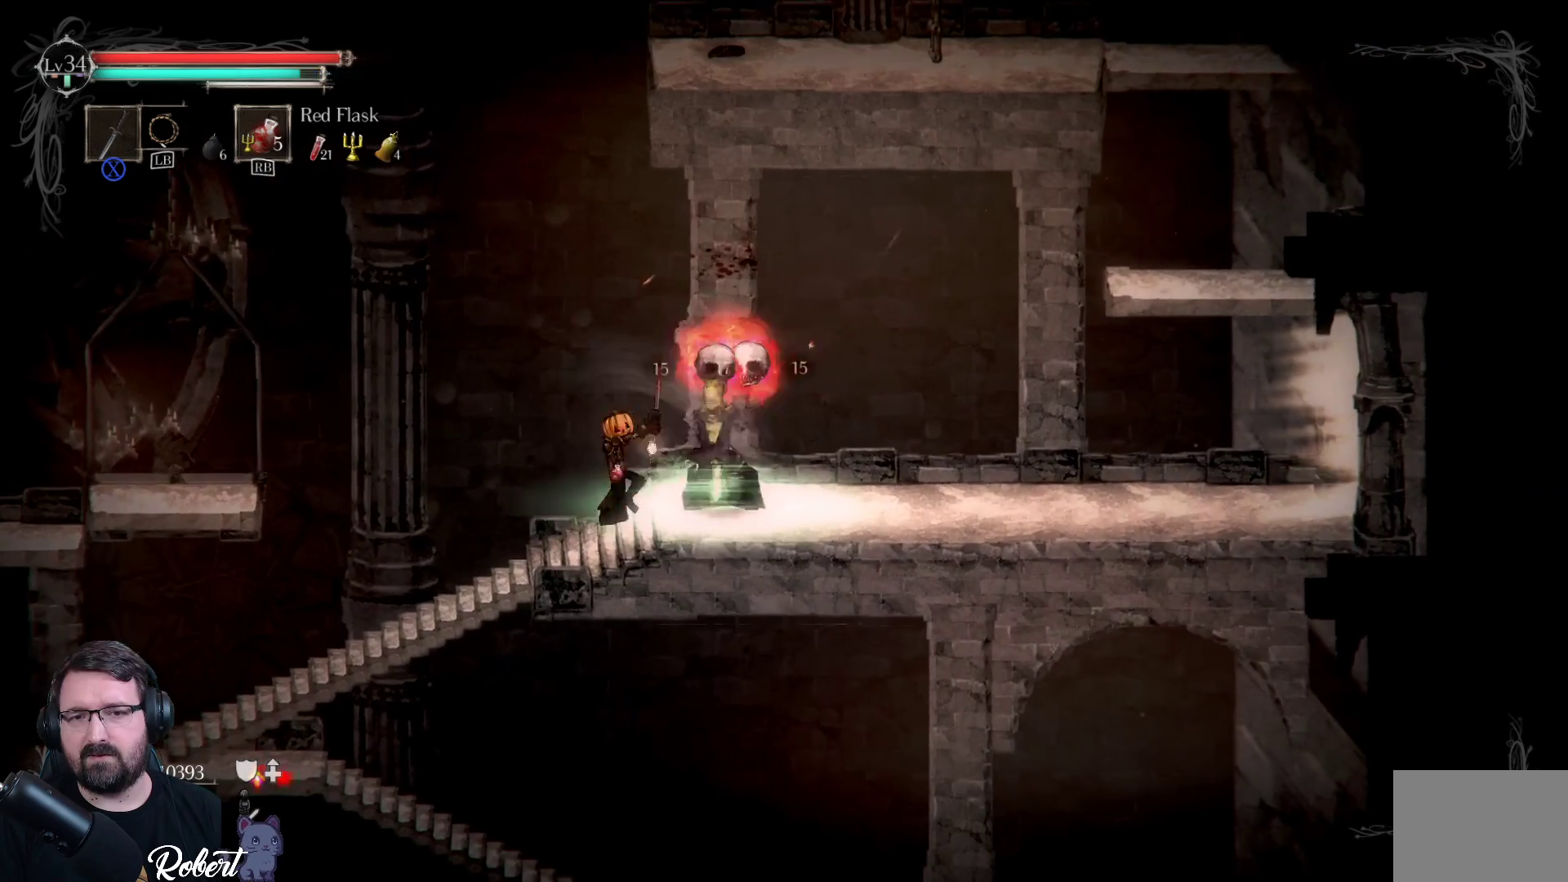
{"buttons": ["X"], "left_stick": "up-right", "right_stick": "center", "events": [[33, "X", "down"], [133, "X", "up"], [167, "X", "down"], [267, "X", "up"], [333, "X", "down"], [400, "X", "up"], [500, "X", "down"]]}
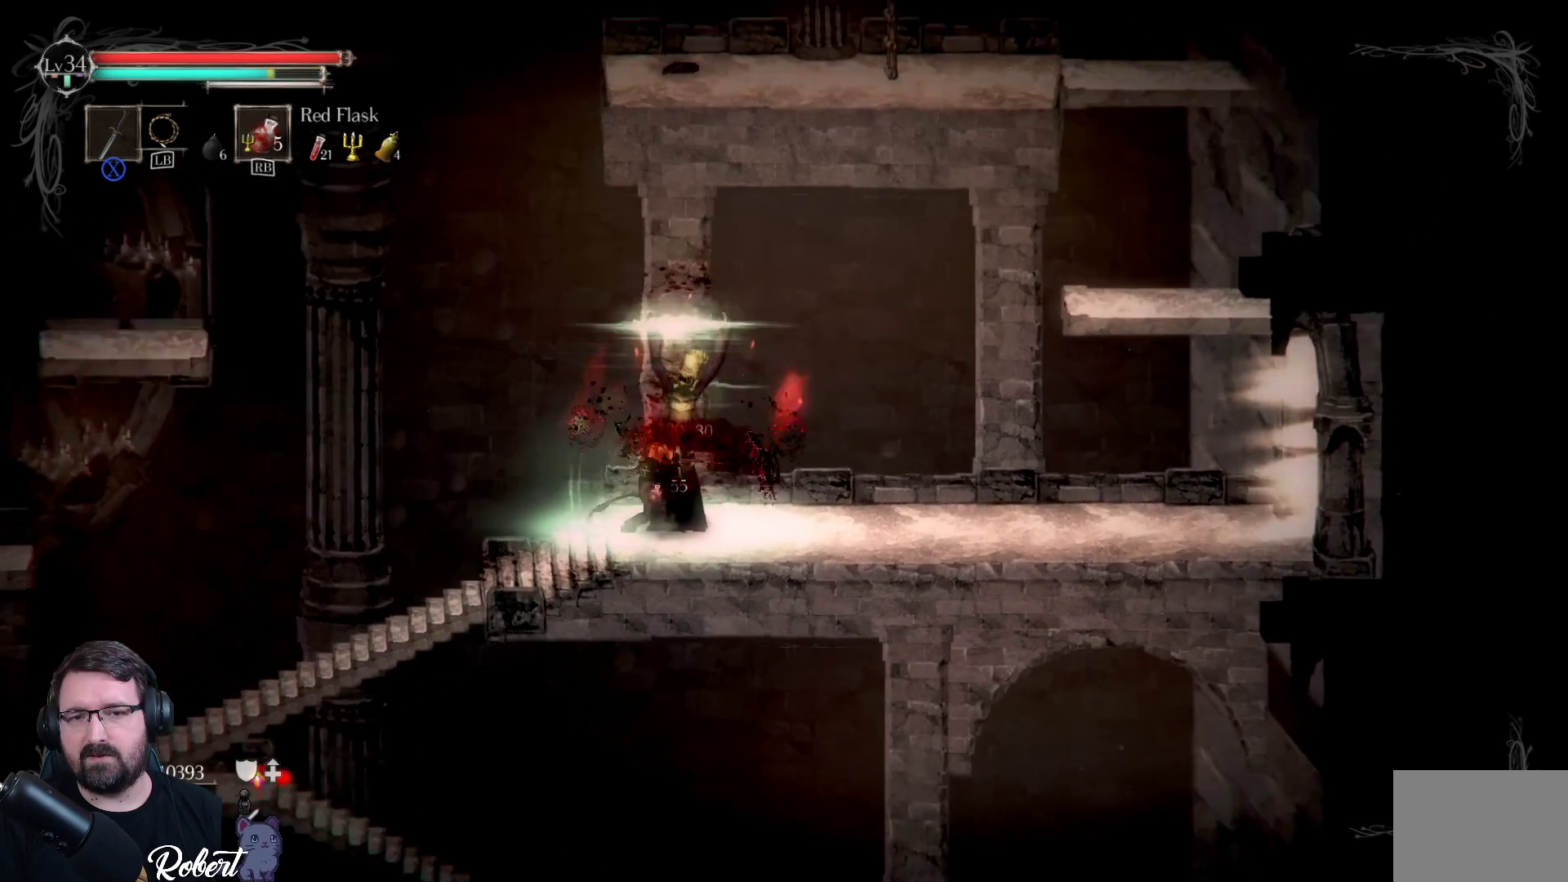
{"buttons": ["X"], "left_stick": "center", "right_stick": "center", "events": [[67, "X", "up"], [167, "X", "down"], [233, "X", "up"], [333, "X", "down"], [400, "X", "up"], [467, "left_stick", "center"], [500, "X", "down"]]}
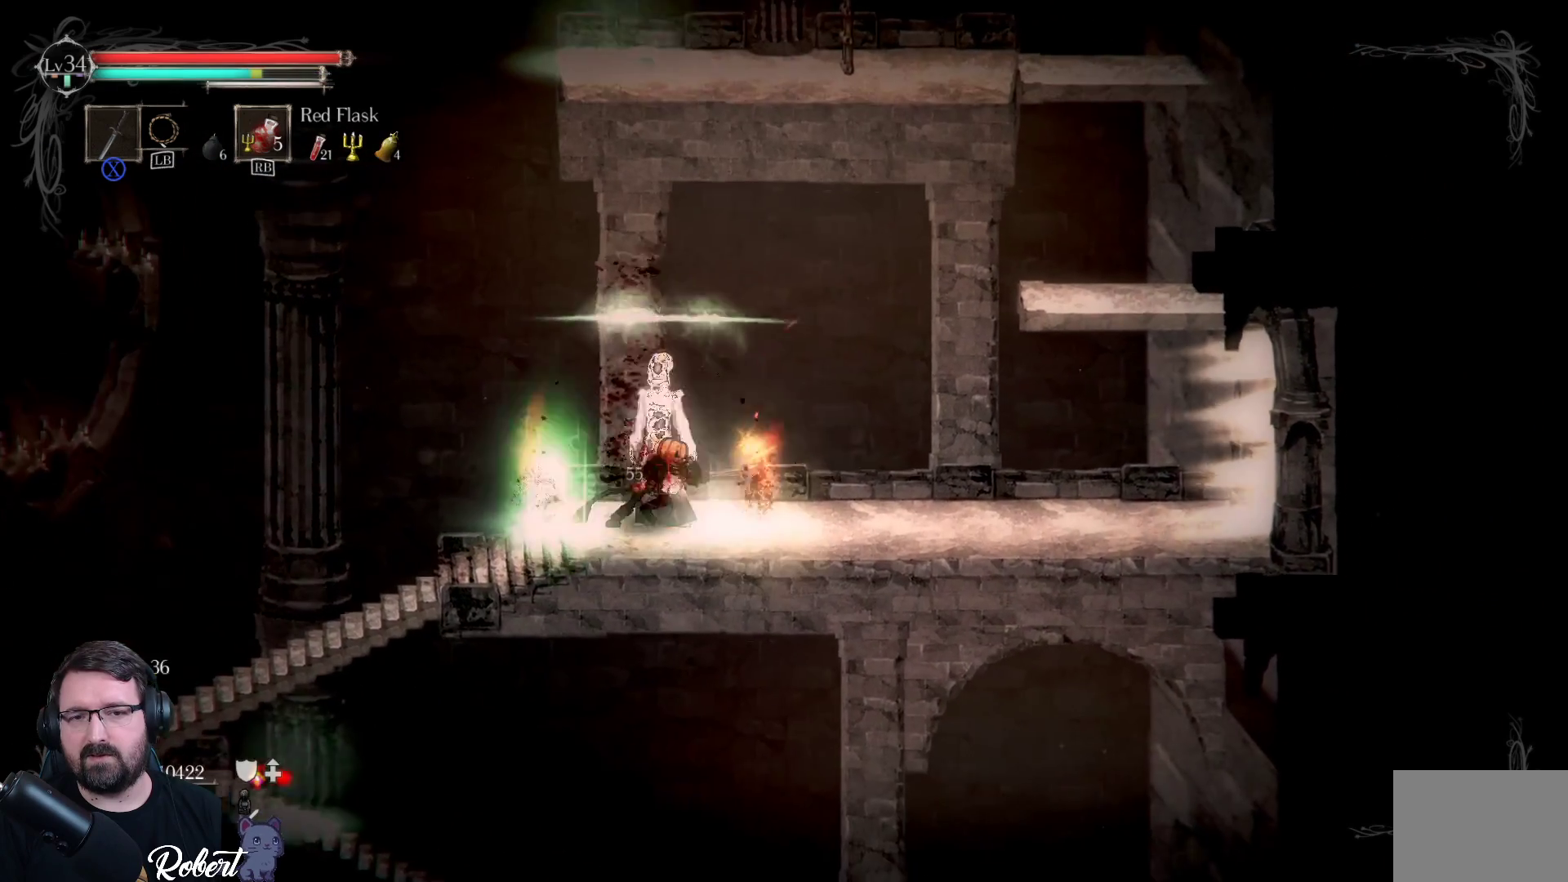
{"buttons": [], "left_stick": "center", "right_stick": "center", "events": [[100, "X", "up"], [200, "X", "down"], [300, "X", "up"], [367, "X", "down"], [500, "X", "up"]]}
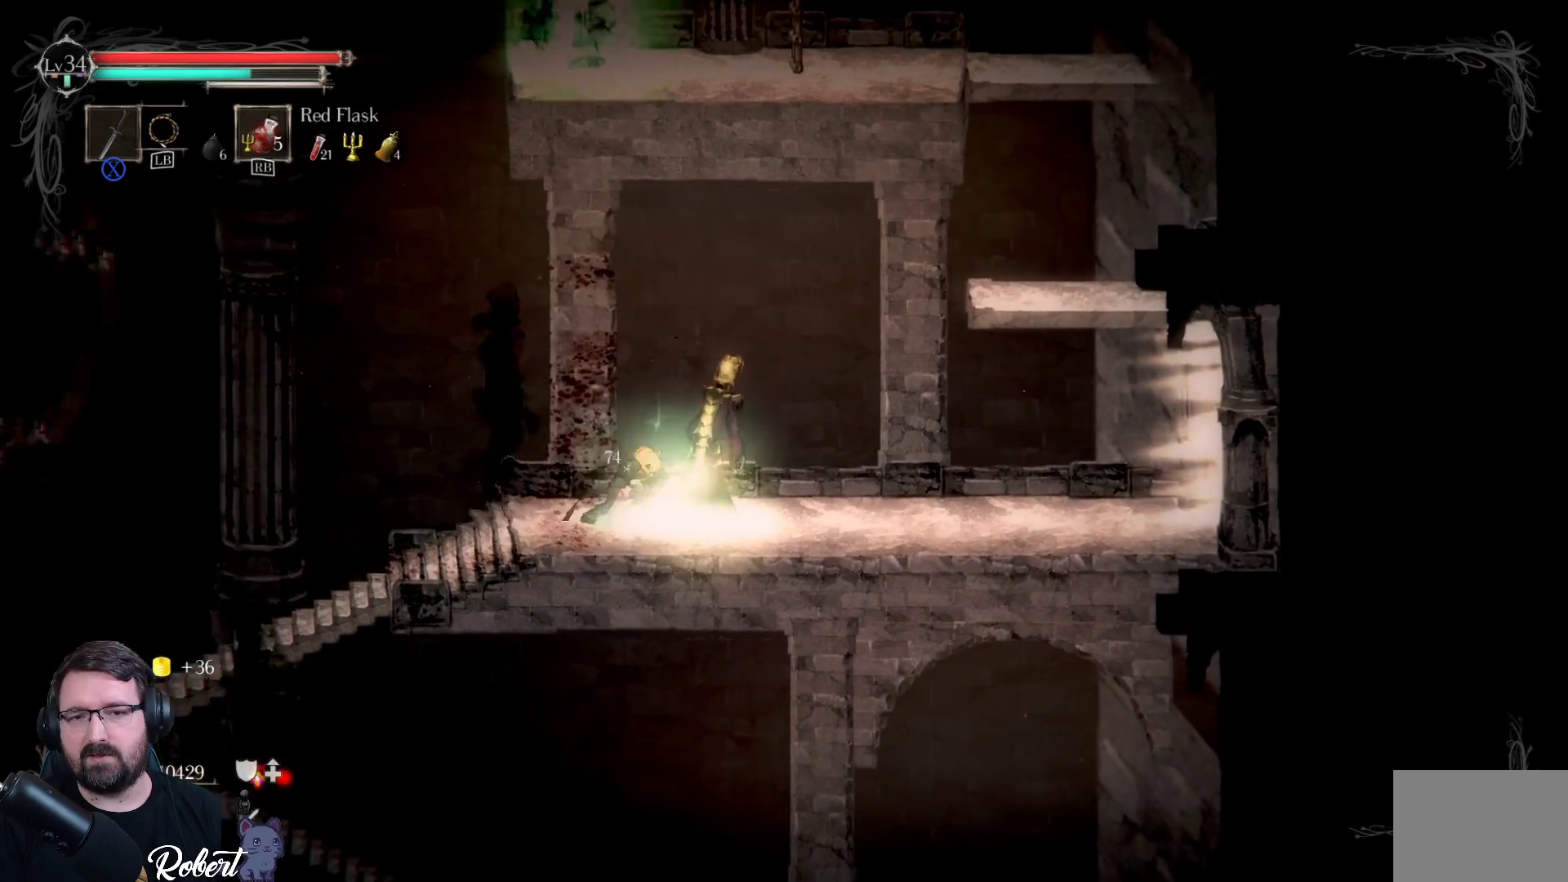
{"buttons": ["X"], "left_stick": "center", "right_stick": "center", "events": [[67, "X", "down"], [200, "X", "up"], [300, "X", "down"], [400, "X", "up"], [467, "X", "down"]]}
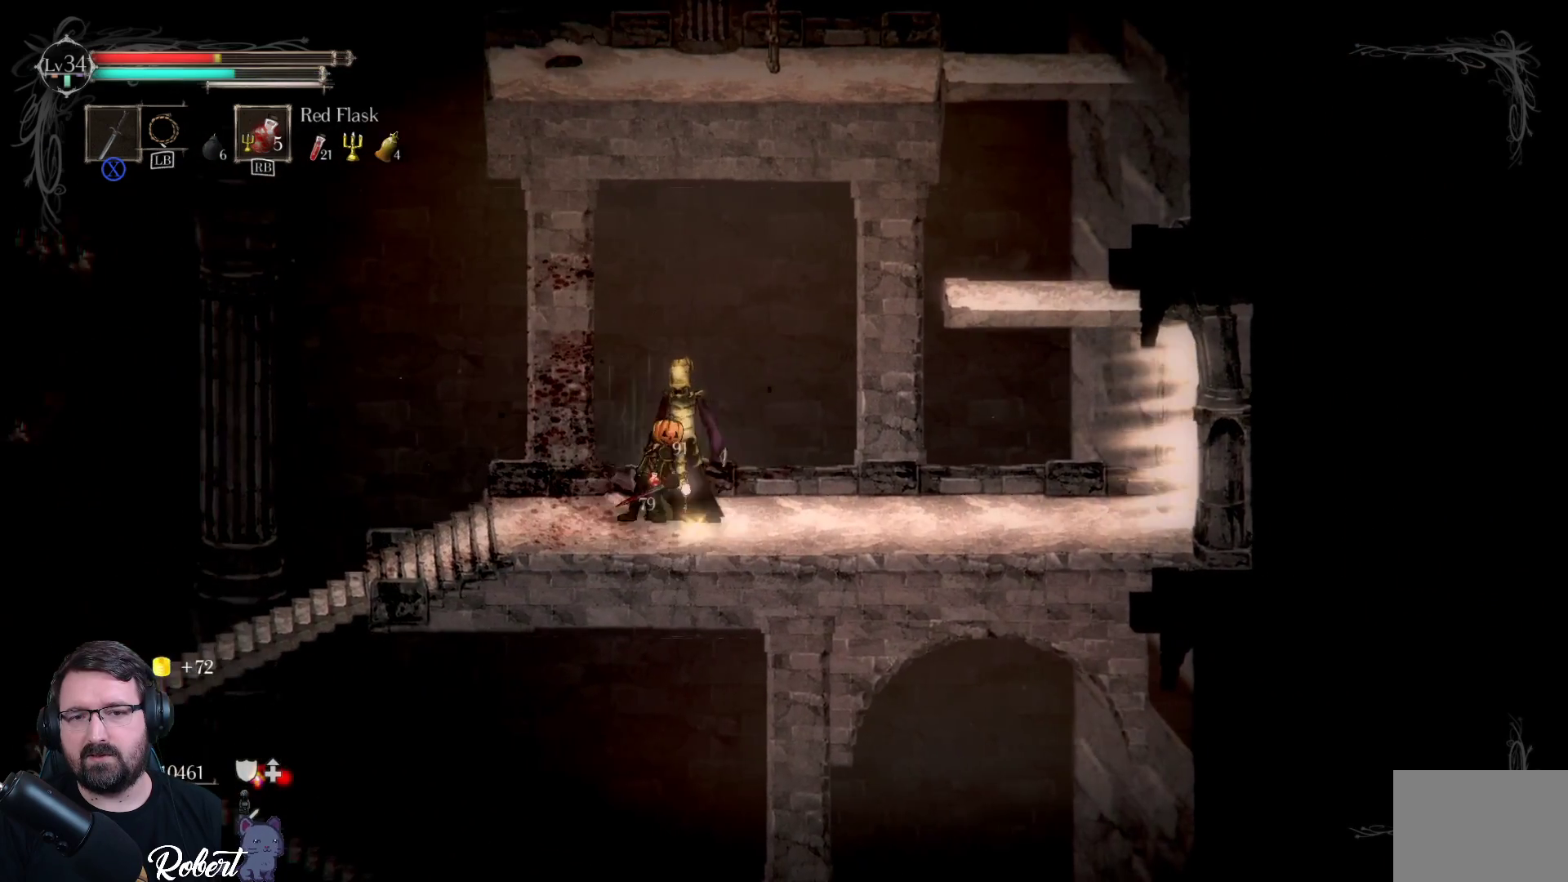
{"buttons": [], "left_stick": "center", "right_stick": "center", "events": [[100, "X", "up"], [200, "X", "down"], [300, "X", "up"]]}
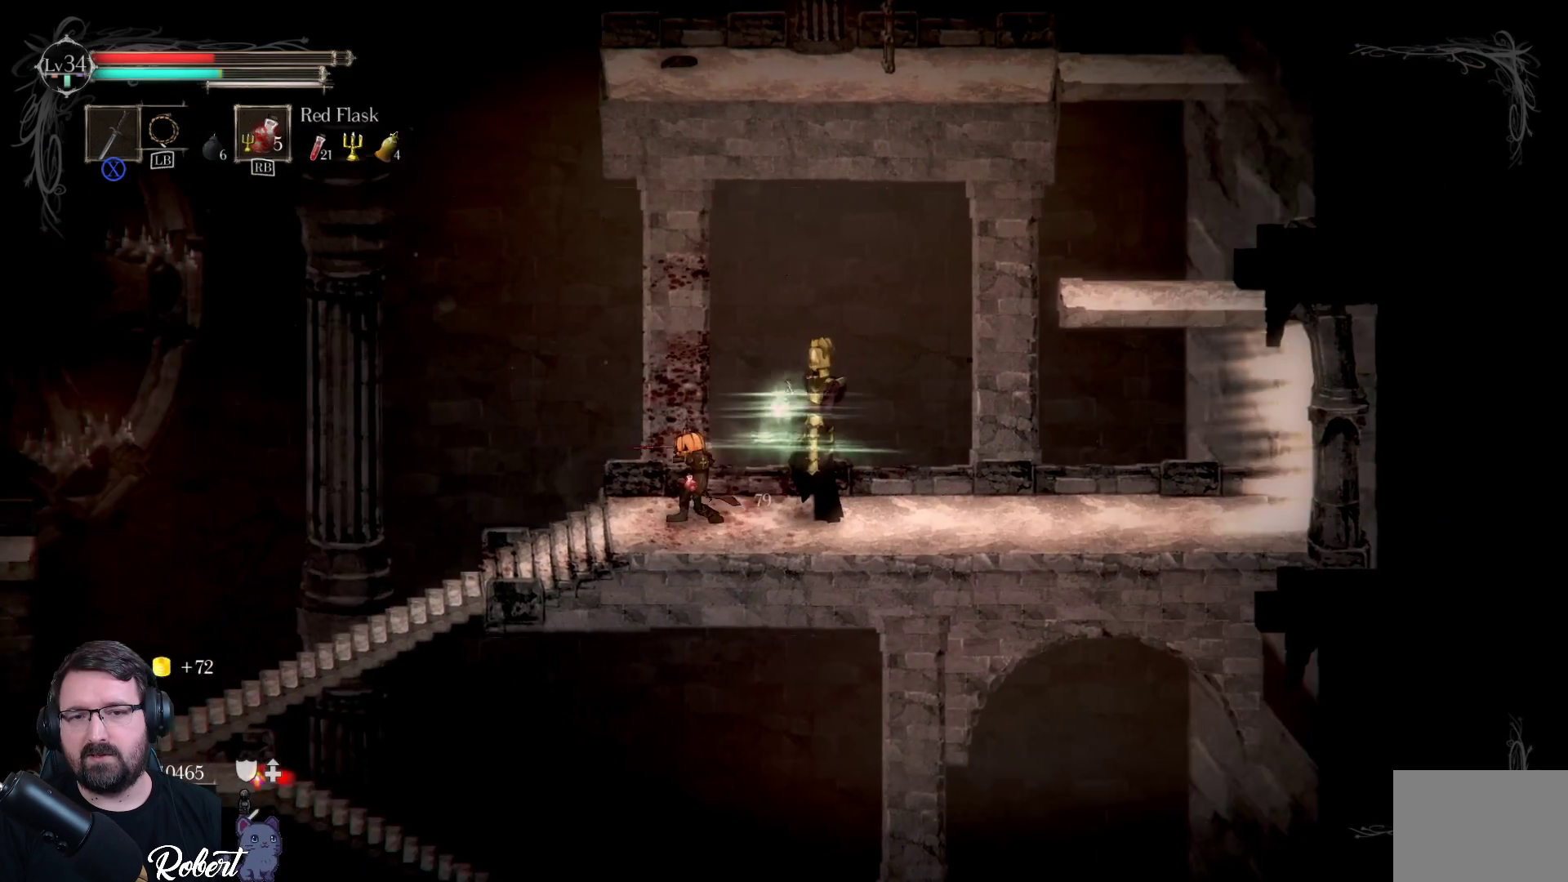
{"buttons": [], "left_stick": "right", "right_stick": "center", "events": [[233, "left_stick", "right"], [367, "X", "down"], [467, "X", "up"]]}
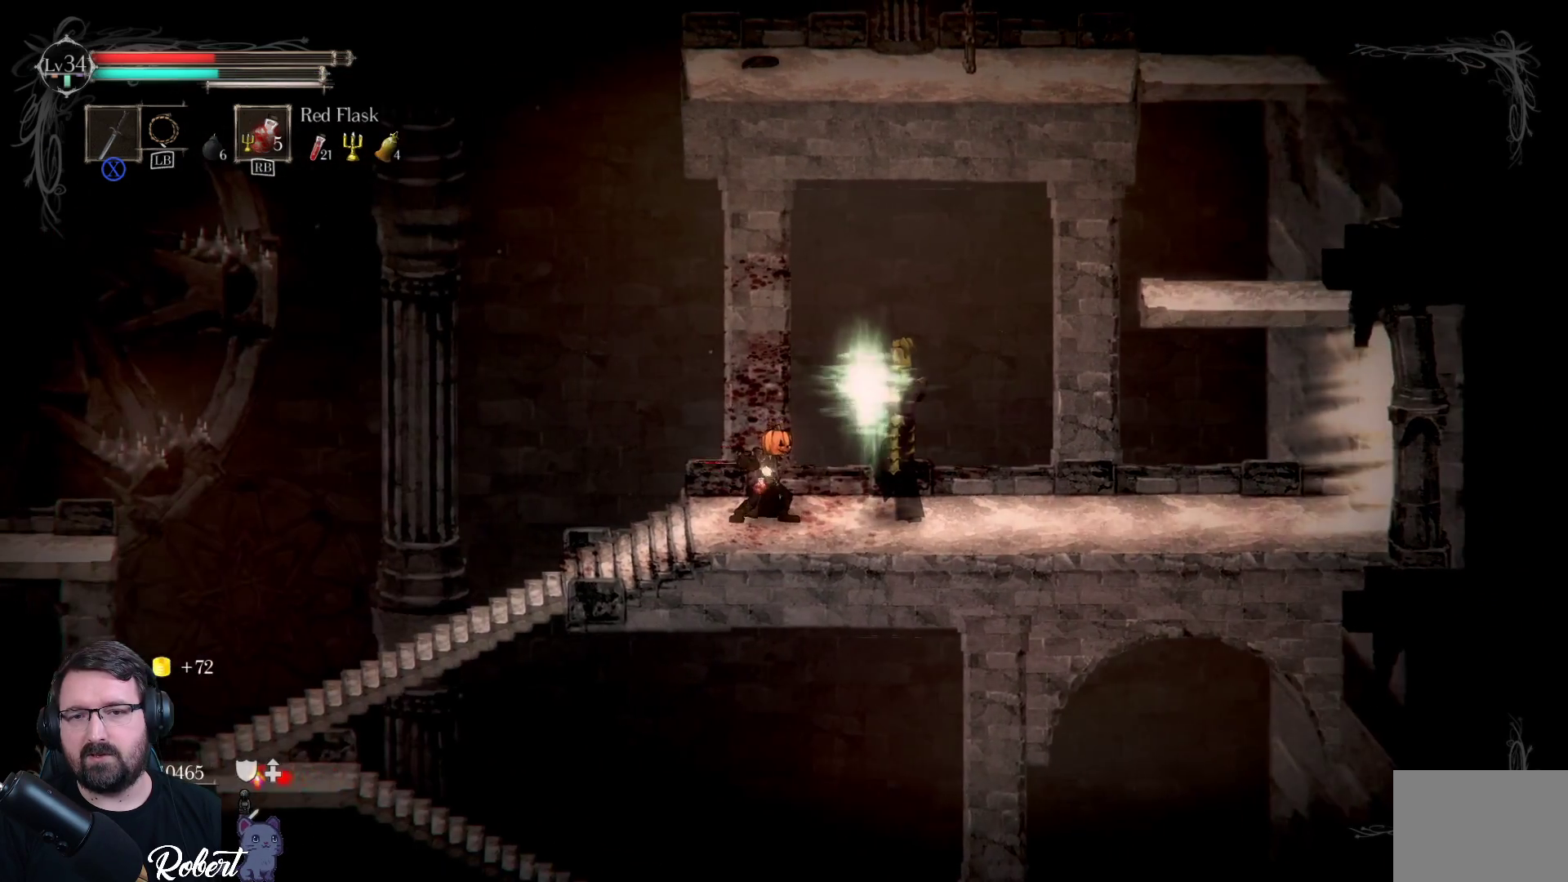
{"buttons": [], "left_stick": "right", "right_stick": "center", "events": [[33, "X", "down"], [133, "X", "up"], [233, "X", "down"], [300, "X", "up"], [367, "X", "down"], [467, "X", "up"]]}
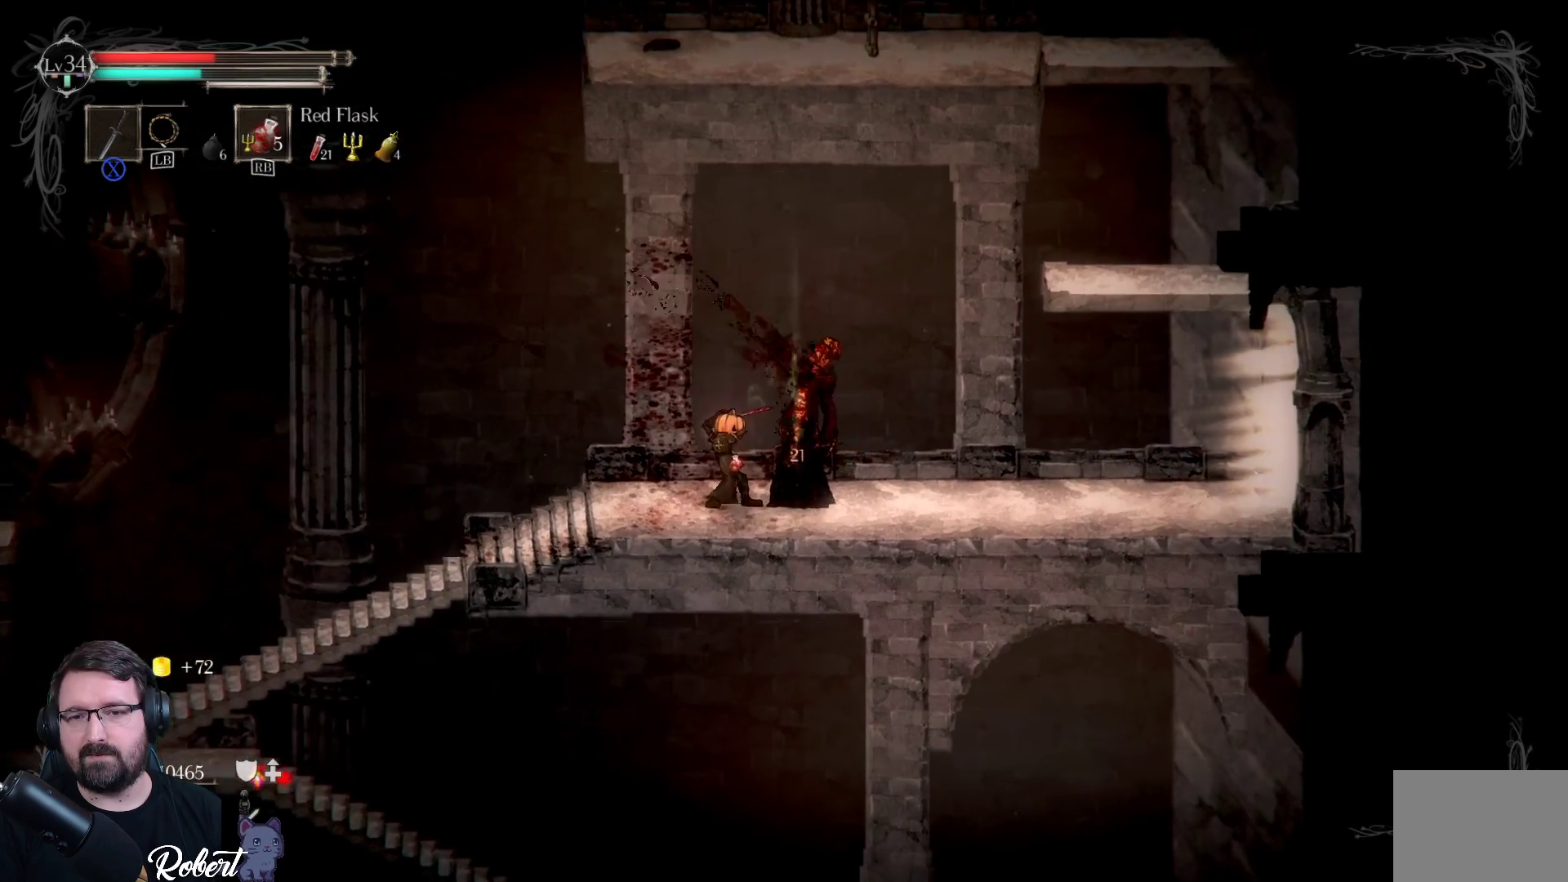
{"buttons": [], "left_stick": "center", "right_stick": "center", "events": [[33, "X", "down"], [133, "X", "up"], [233, "left_stick", "center"]]}
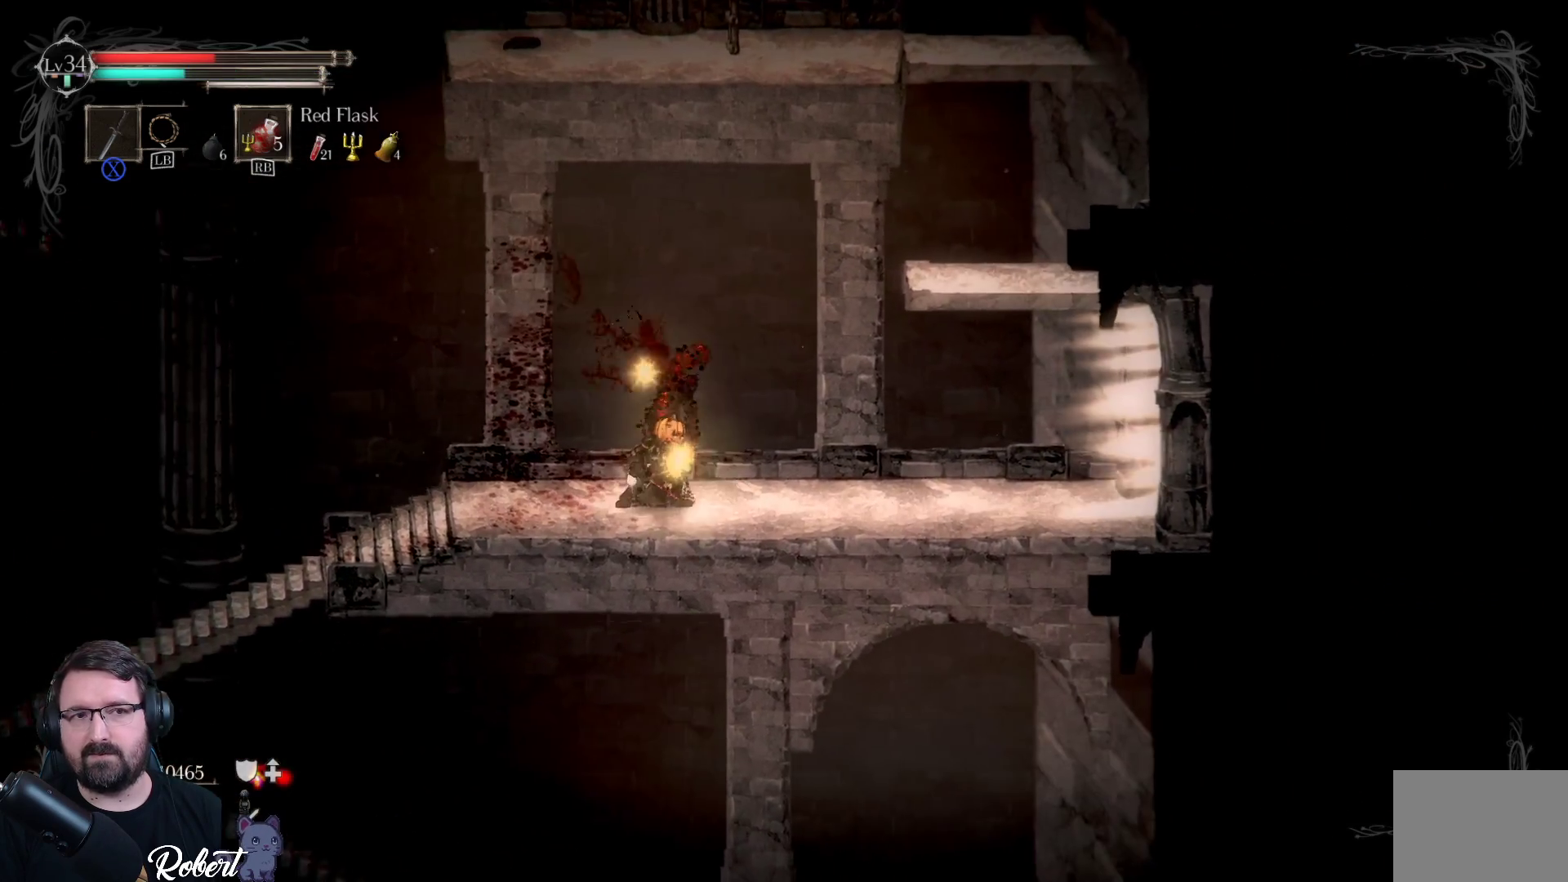
{"buttons": [], "left_stick": "center", "right_stick": "center", "events": [[400, "R1", "down"], [500, "R1", "up"]]}
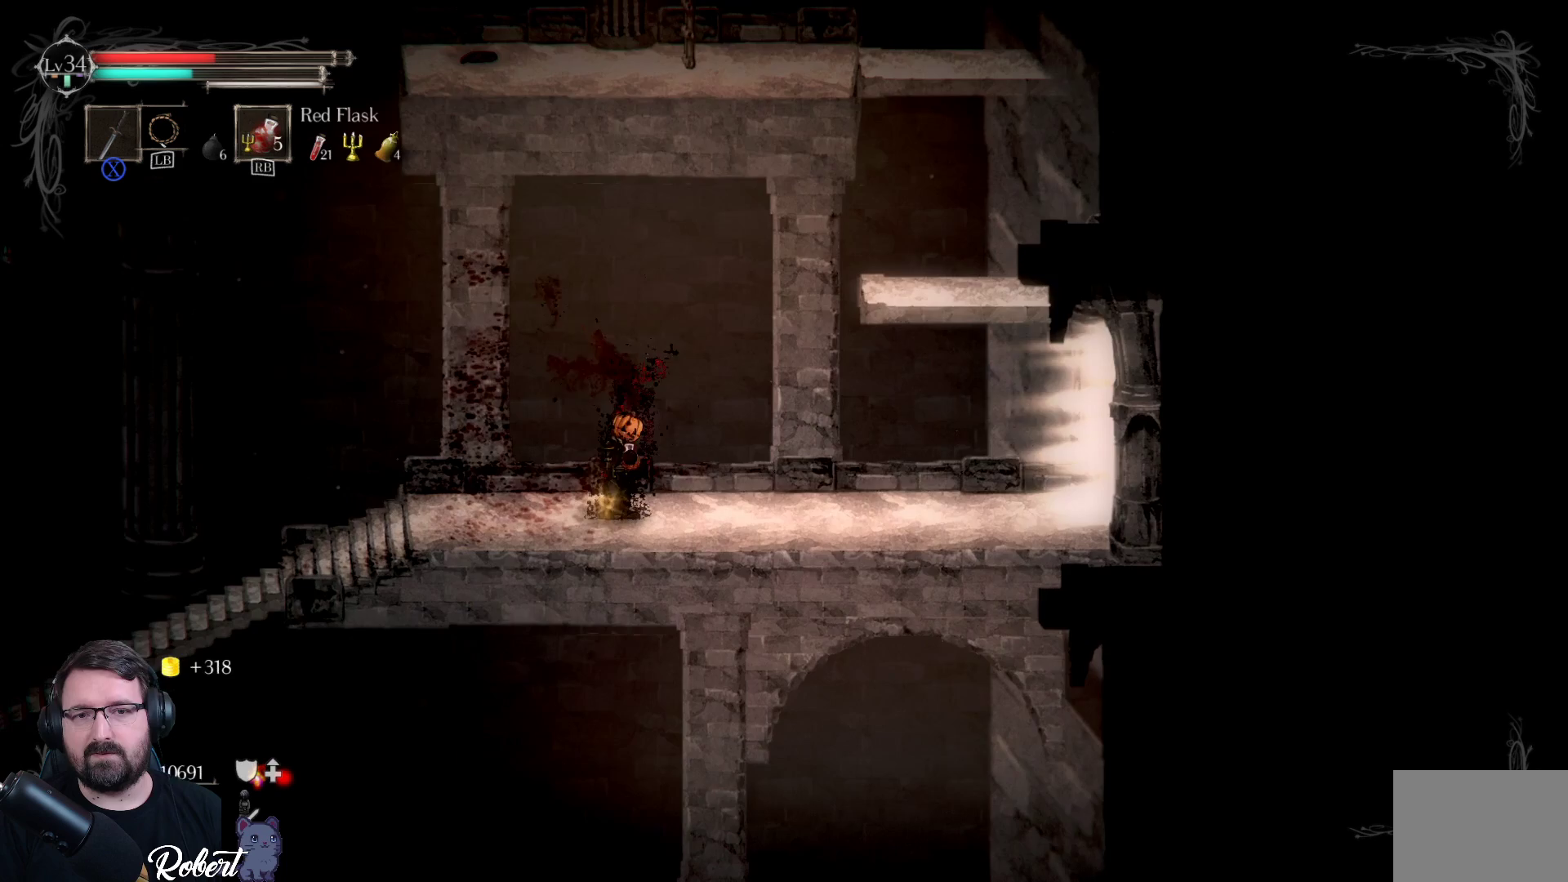
{"buttons": [], "left_stick": "center", "right_stick": "center", "events": []}
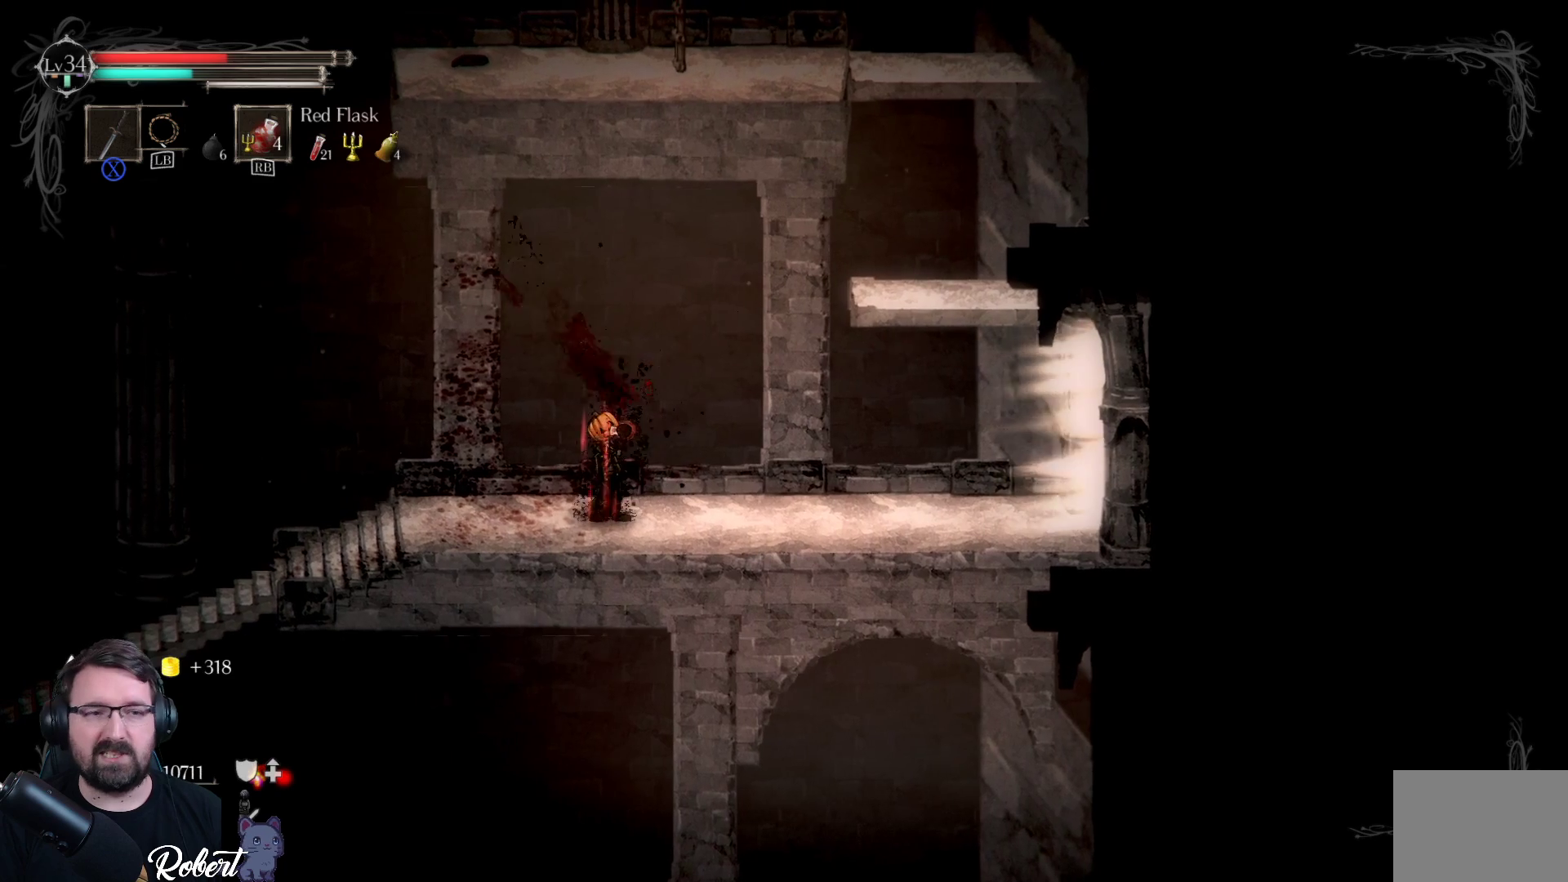
{"buttons": [], "left_stick": "center", "right_stick": "center", "events": []}
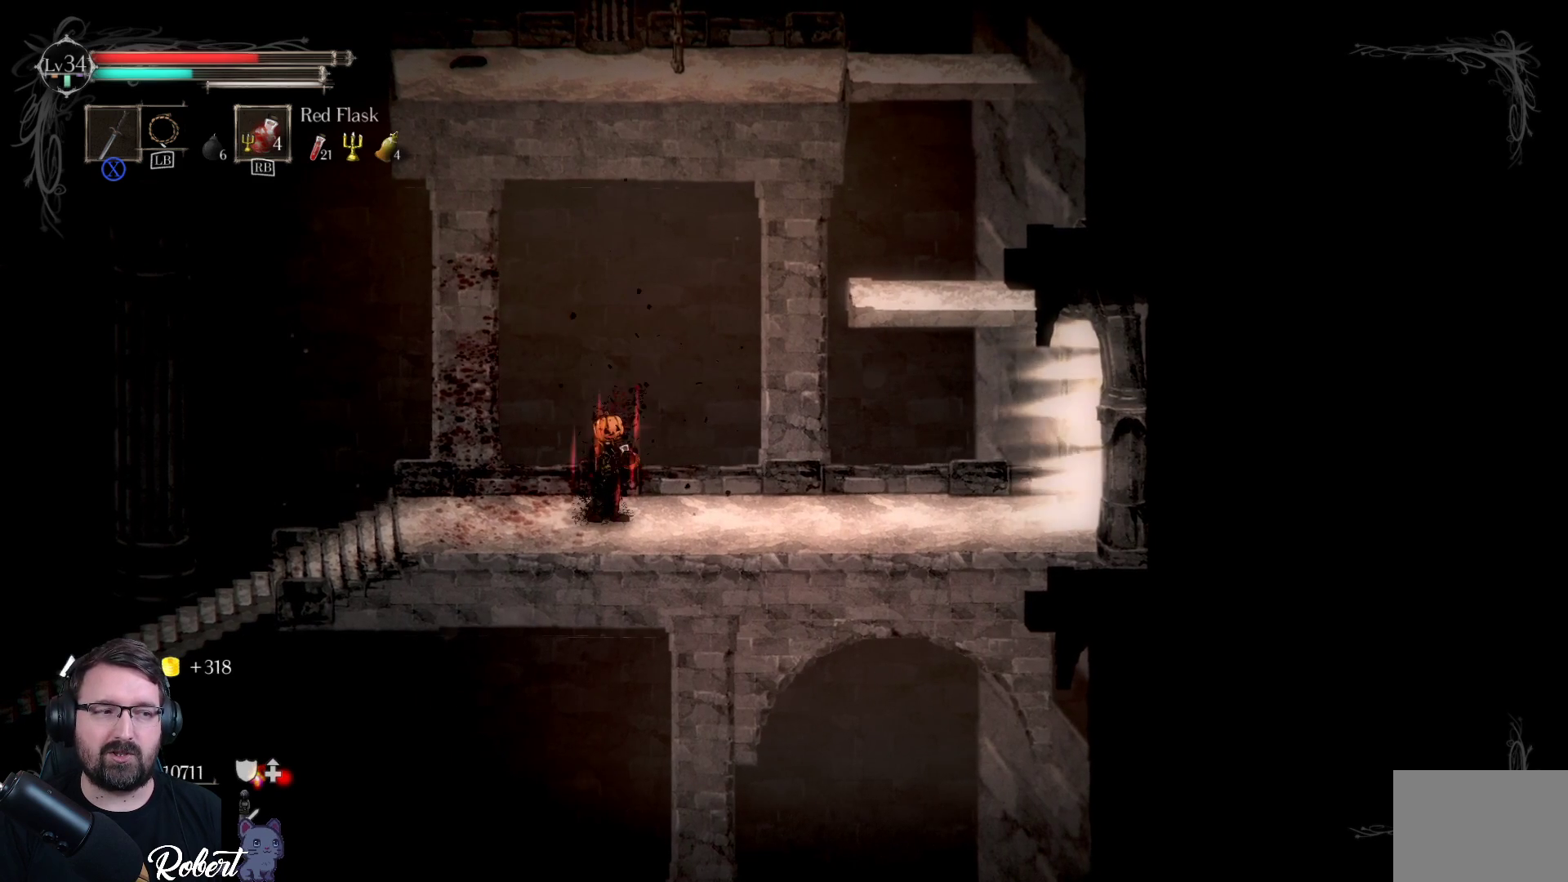
{"buttons": [], "left_stick": "right", "right_stick": "center", "events": [[467, "left_stick", "right"]]}
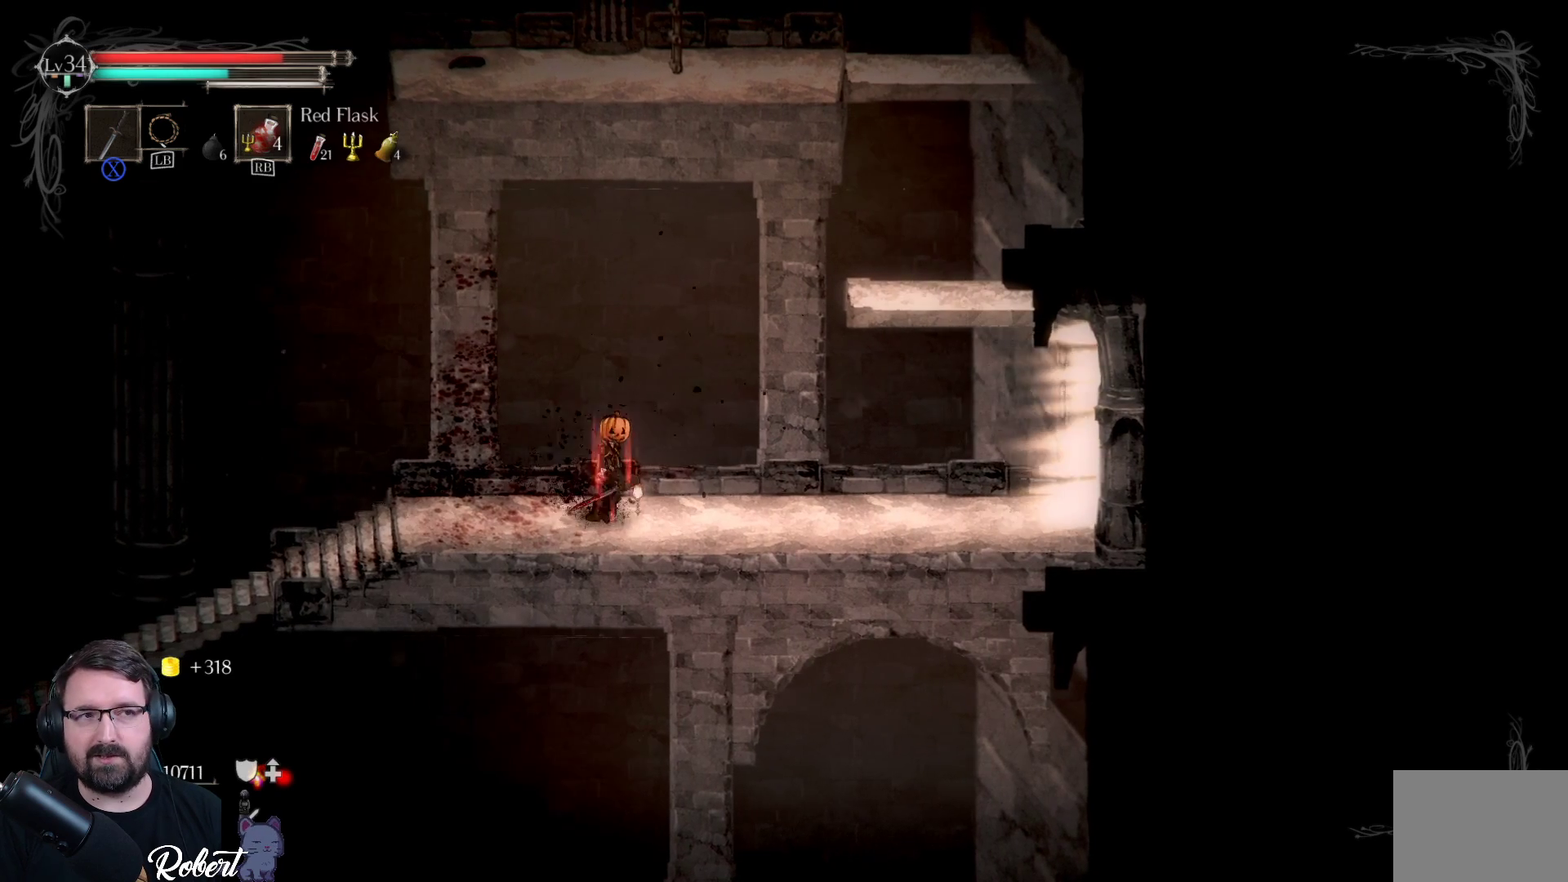
{"buttons": [], "left_stick": "right", "right_stick": "center", "events": []}
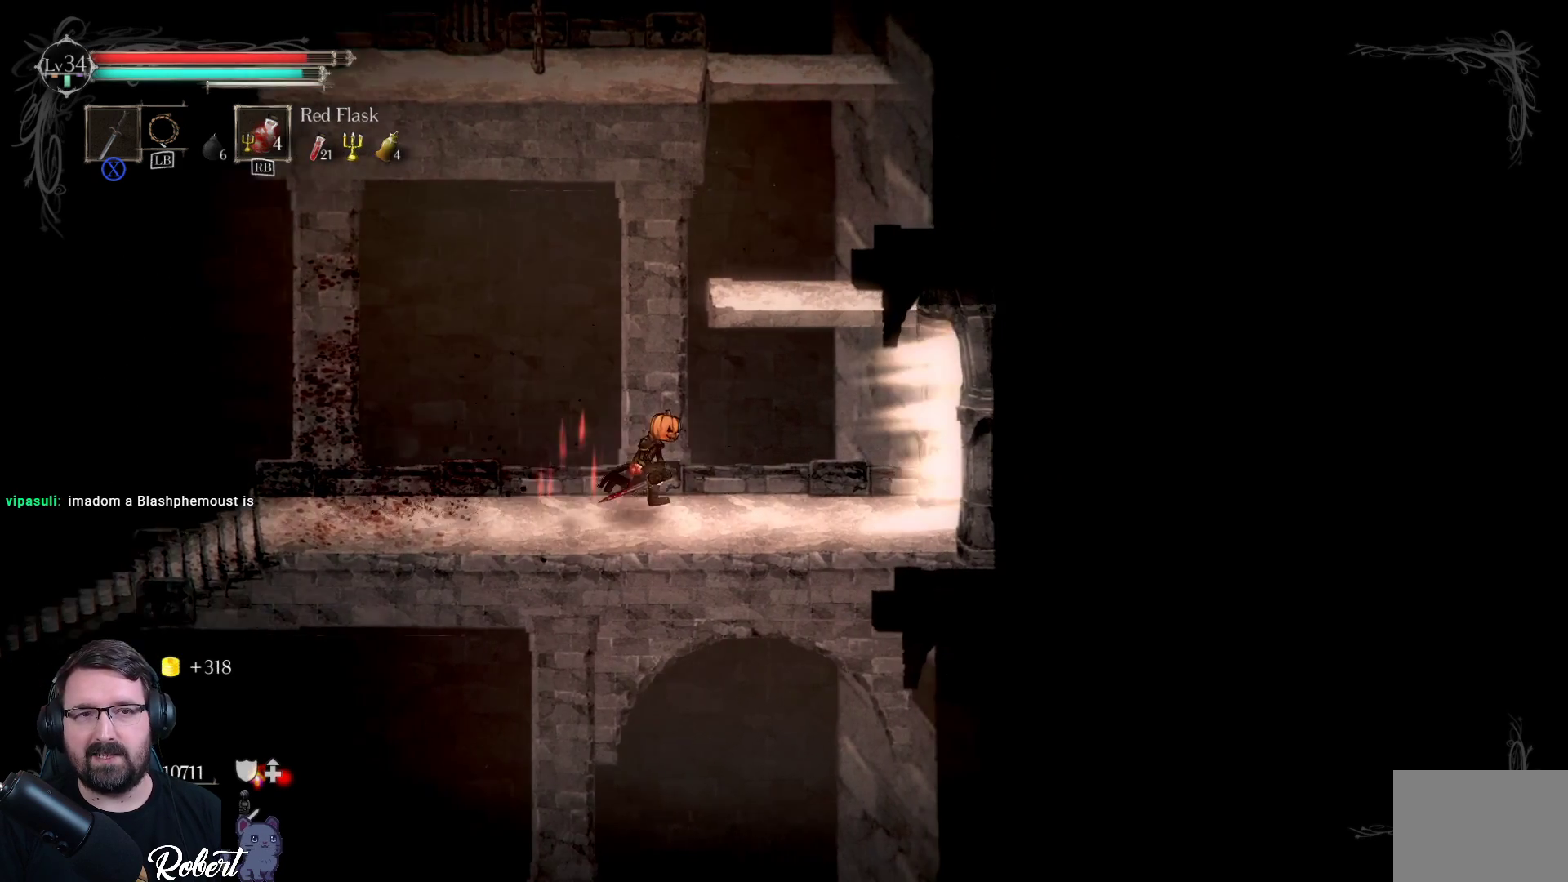
{"buttons": [], "left_stick": "right", "right_stick": "center", "events": []}
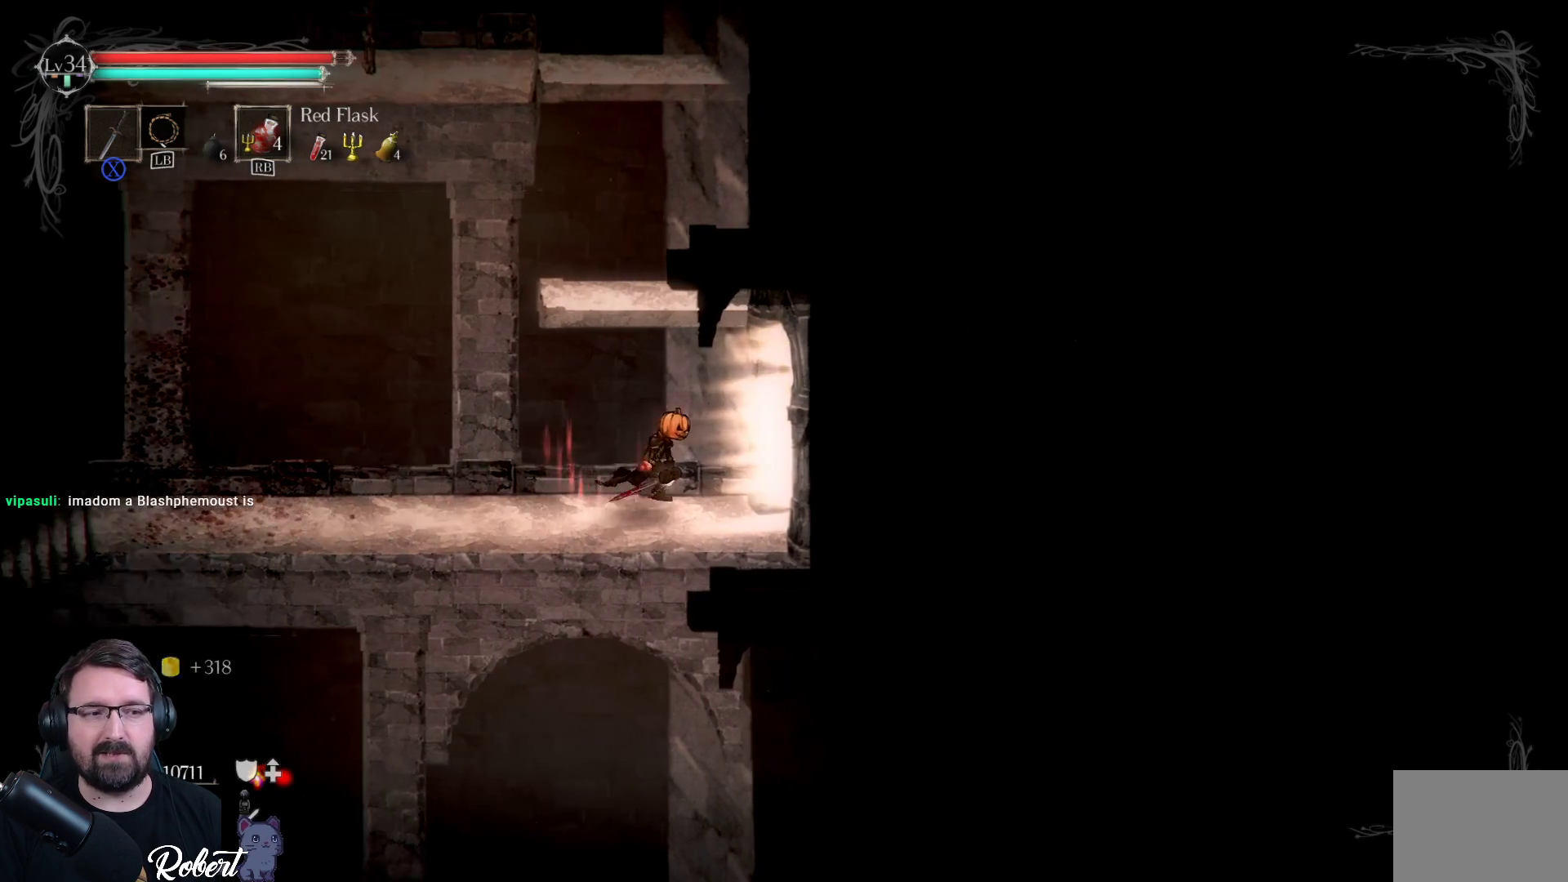
{"buttons": [], "left_stick": "right", "right_stick": "center", "events": []}
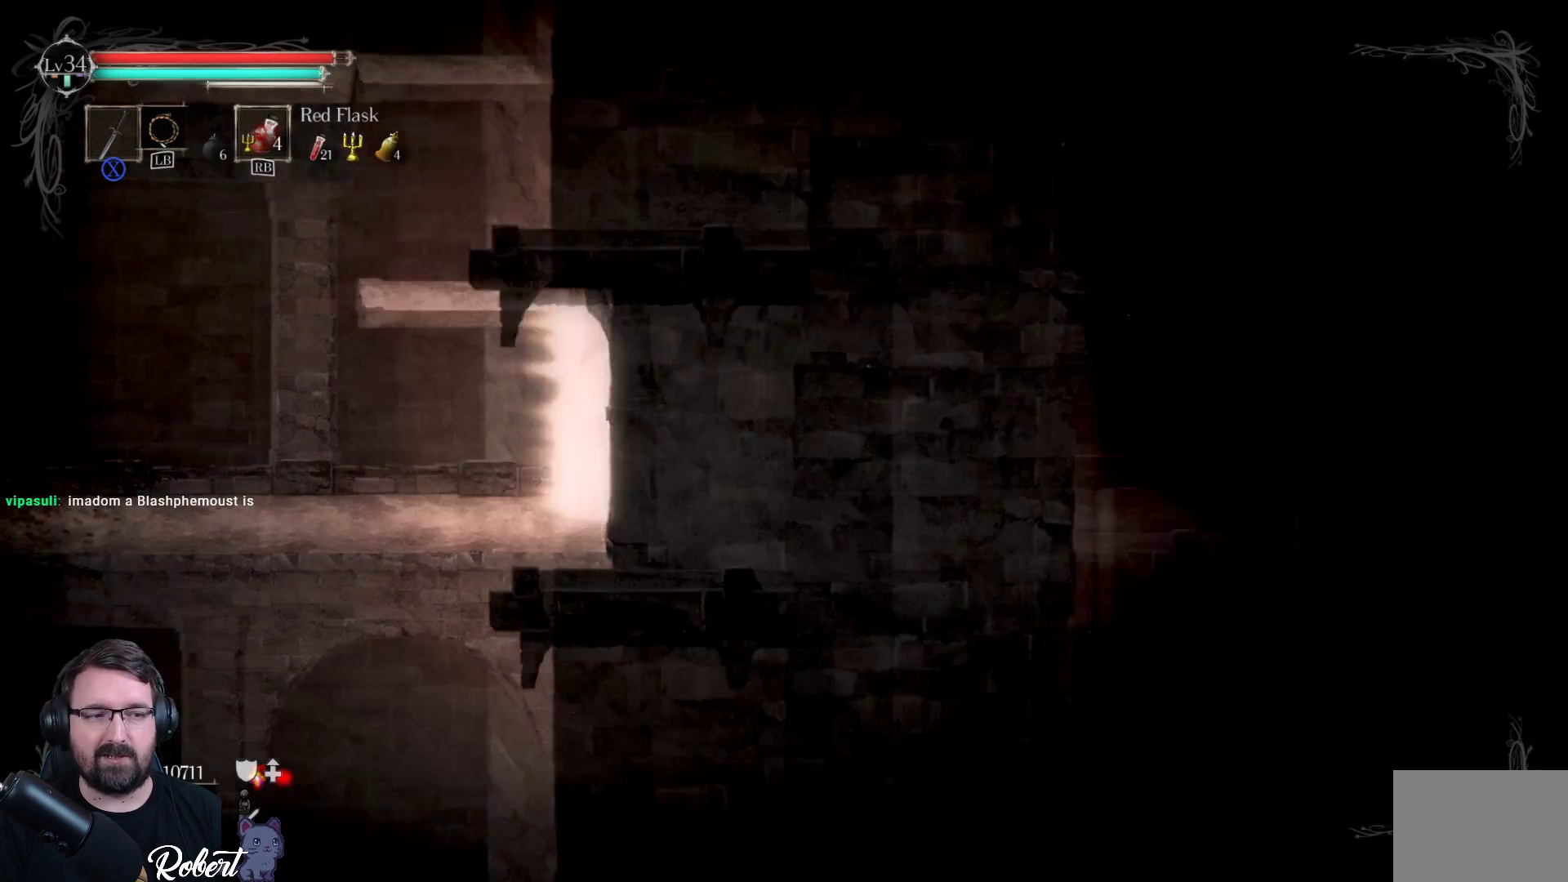
{"buttons": [], "left_stick": "right", "right_stick": "center", "events": [[167, "left_stick", "center"], [467, "left_stick", "right"]]}
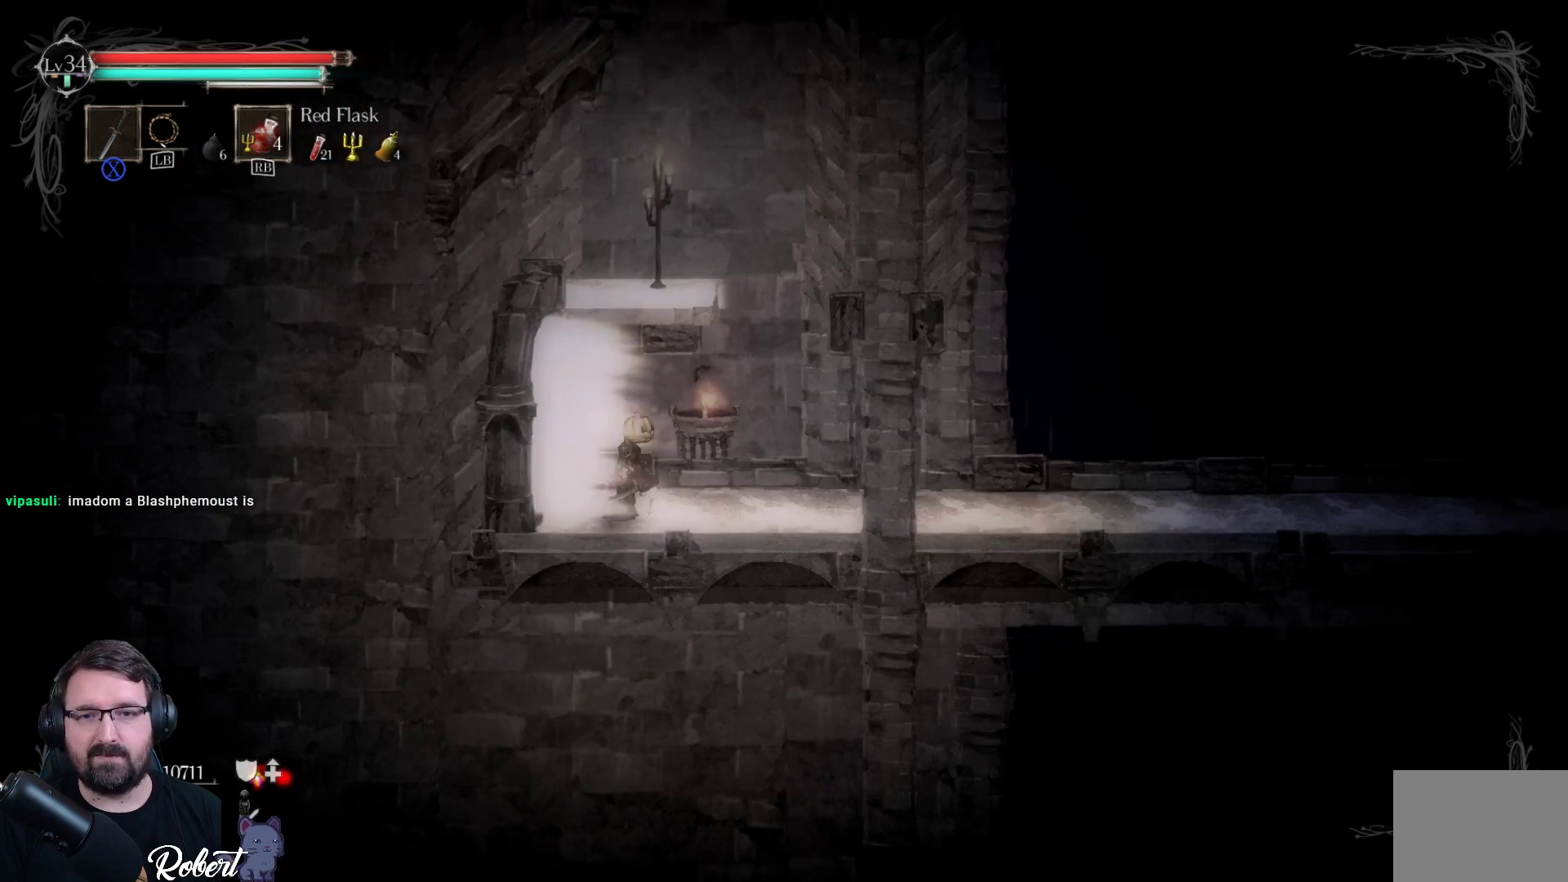
{"buttons": [], "left_stick": "right", "right_stick": "center", "events": []}
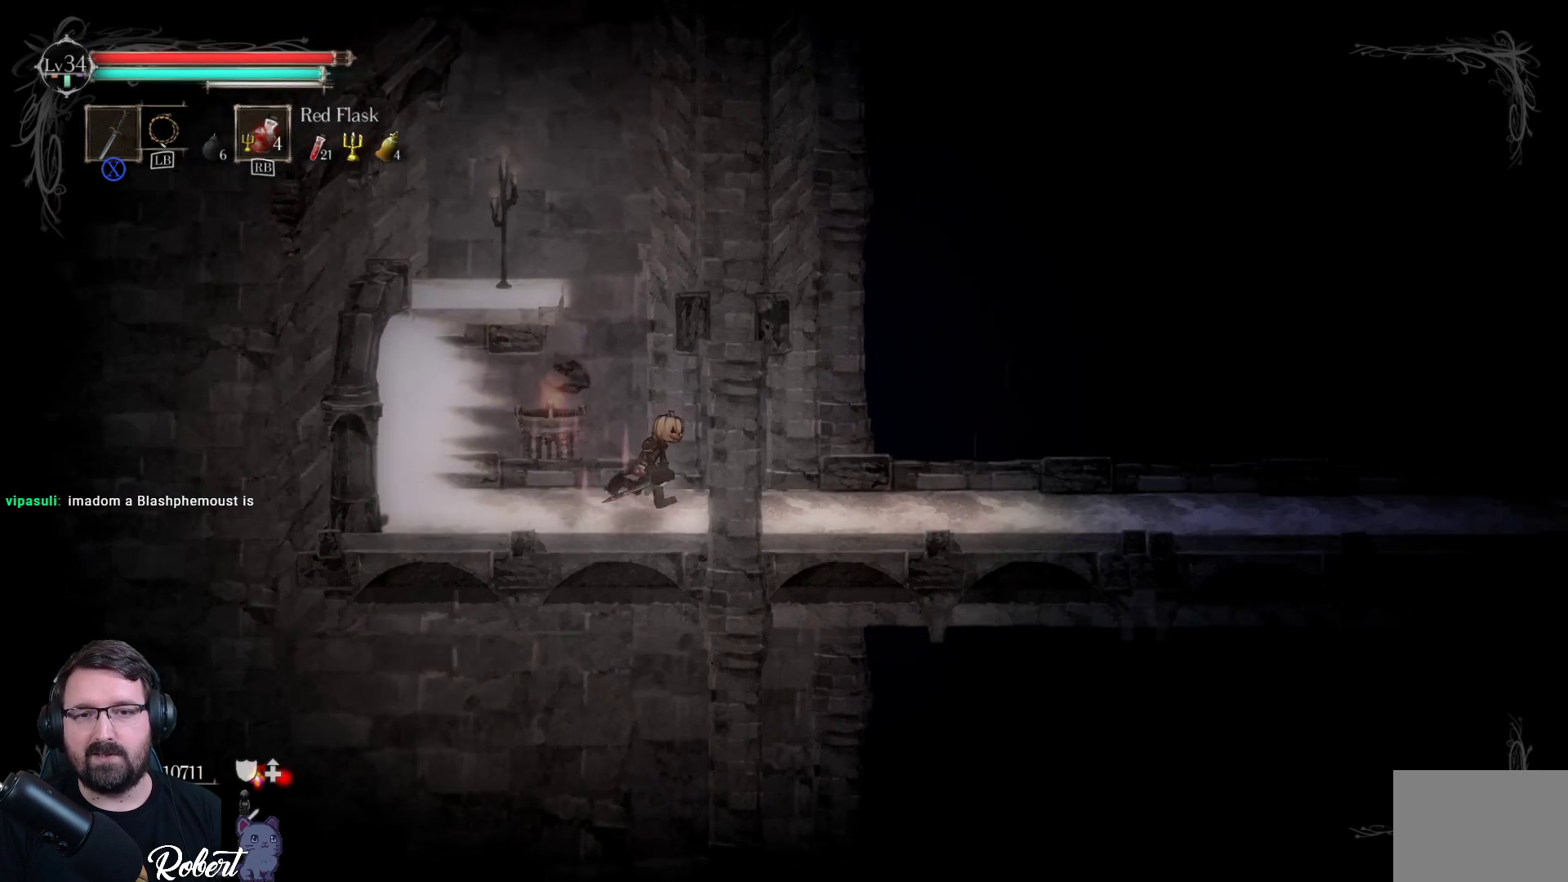
{"buttons": [], "left_stick": "right", "right_stick": "center", "events": []}
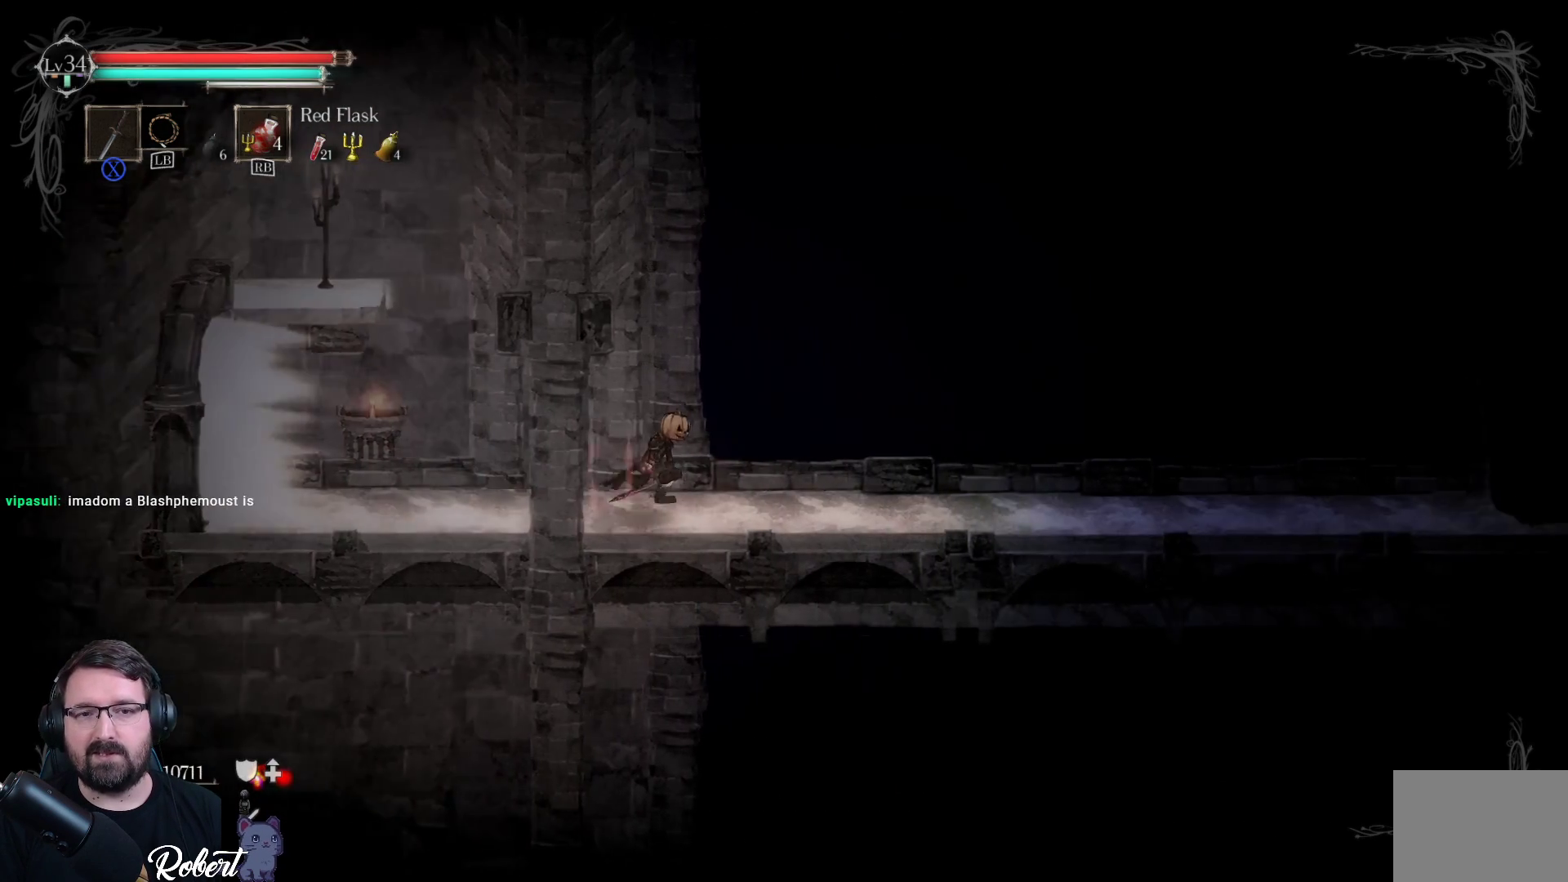
{"buttons": [], "left_stick": "right", "right_stick": "center", "events": []}
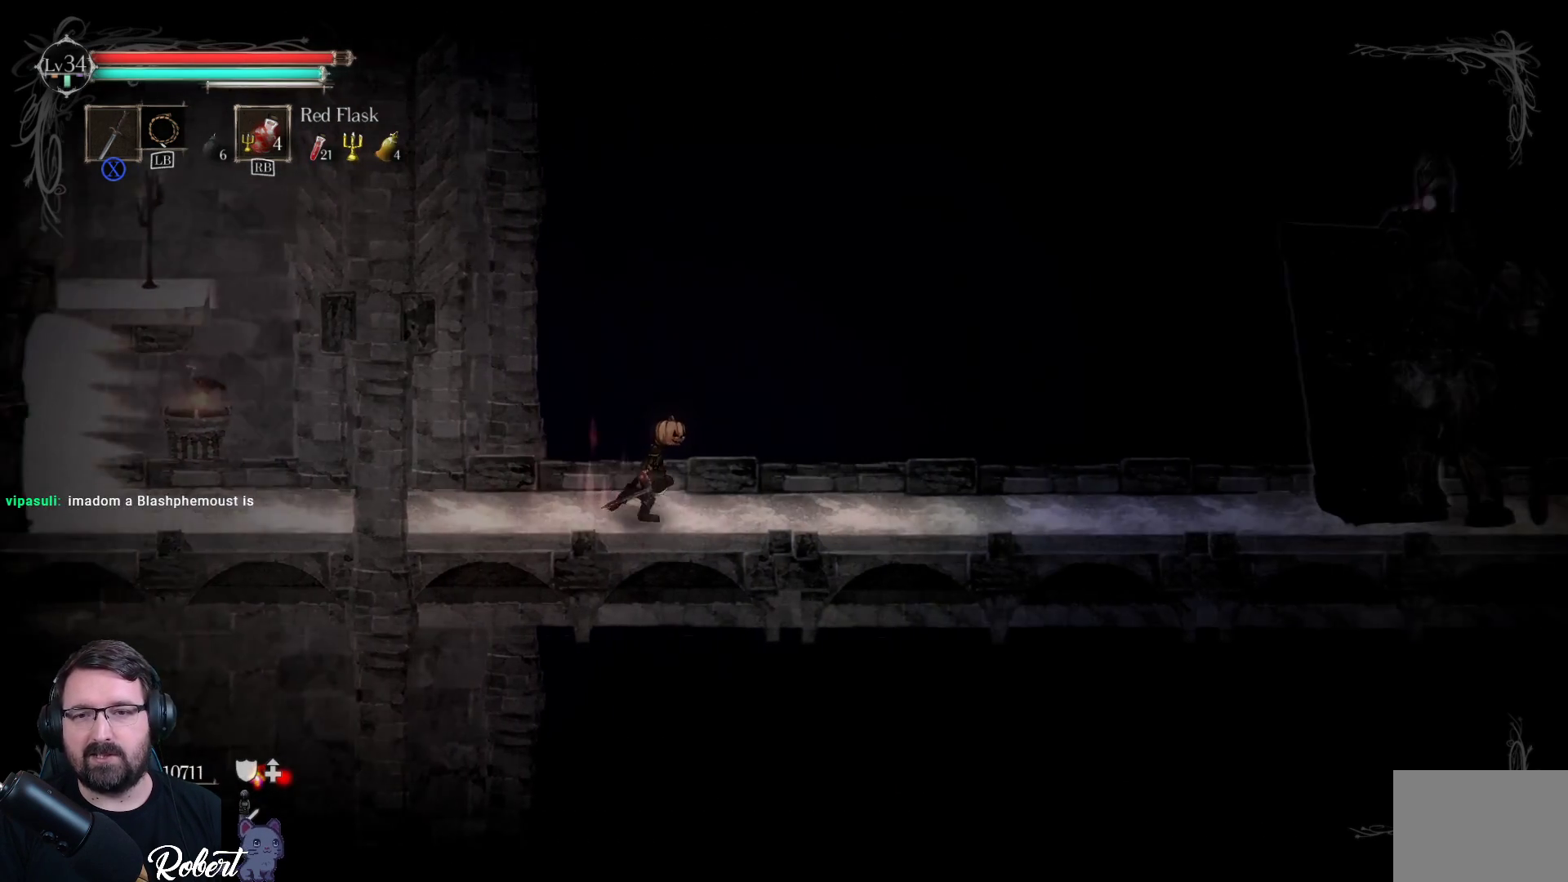
{"buttons": [], "left_stick": "right", "right_stick": "center", "events": []}
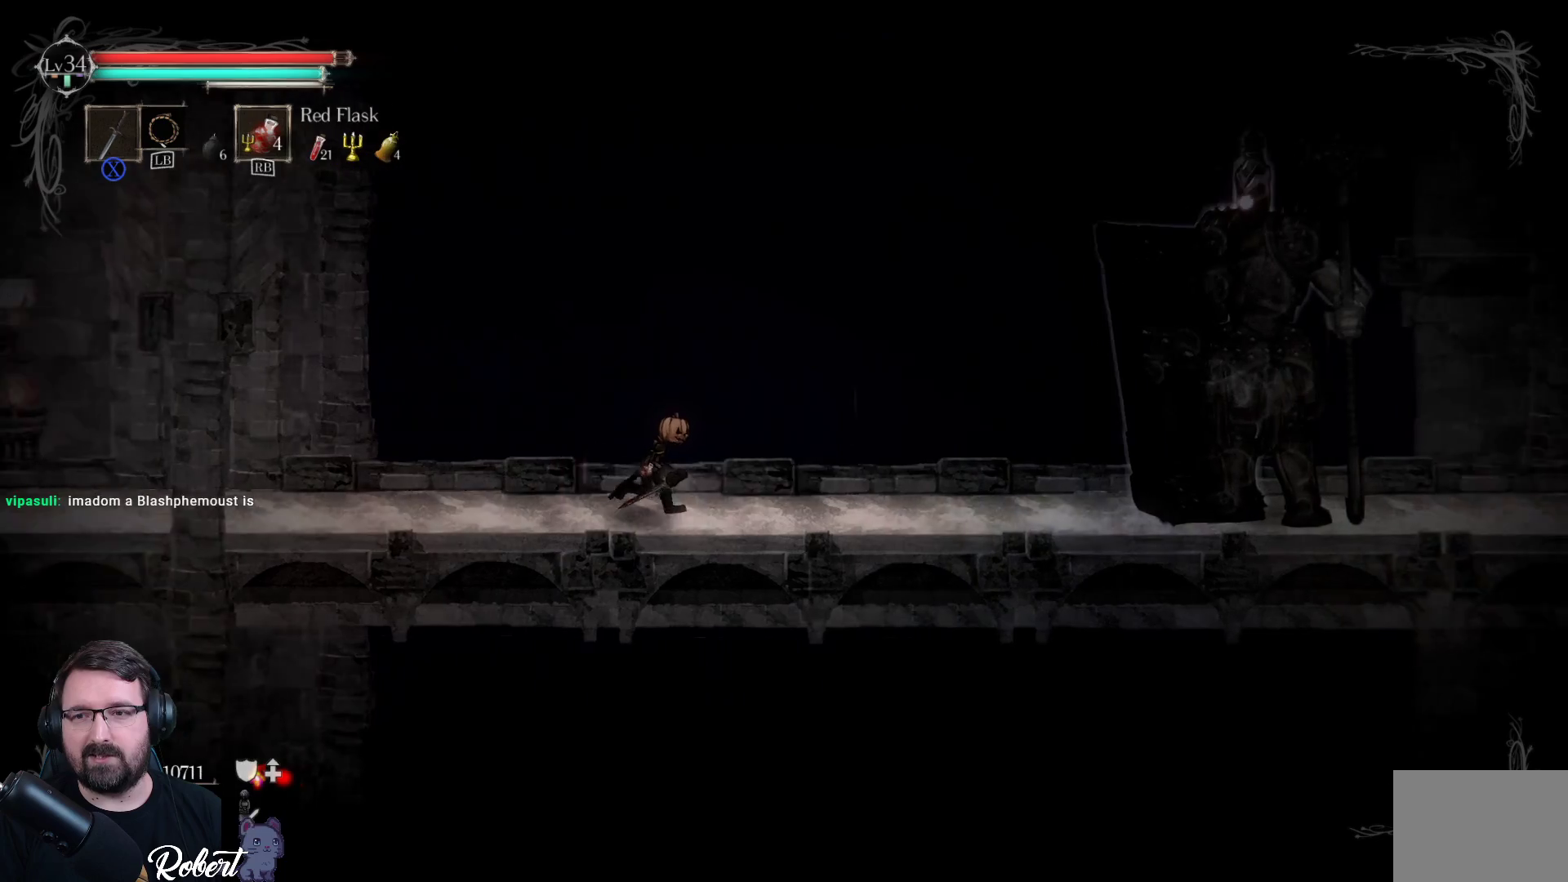
{"buttons": [], "left_stick": "right", "right_stick": "center", "events": []}
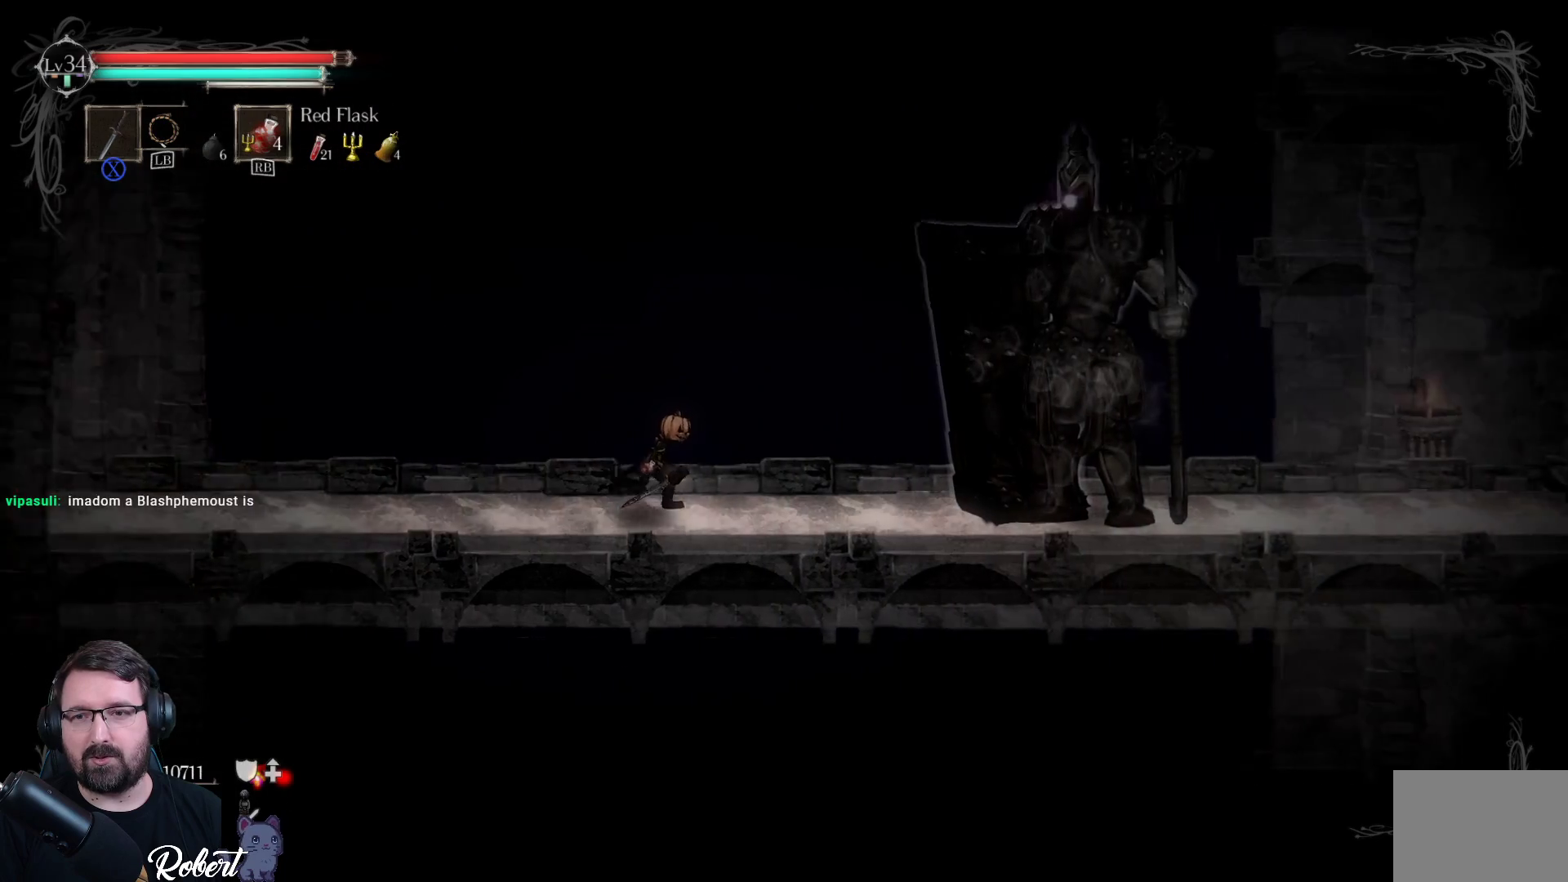
{"buttons": [], "left_stick": "right", "right_stick": "center", "events": []}
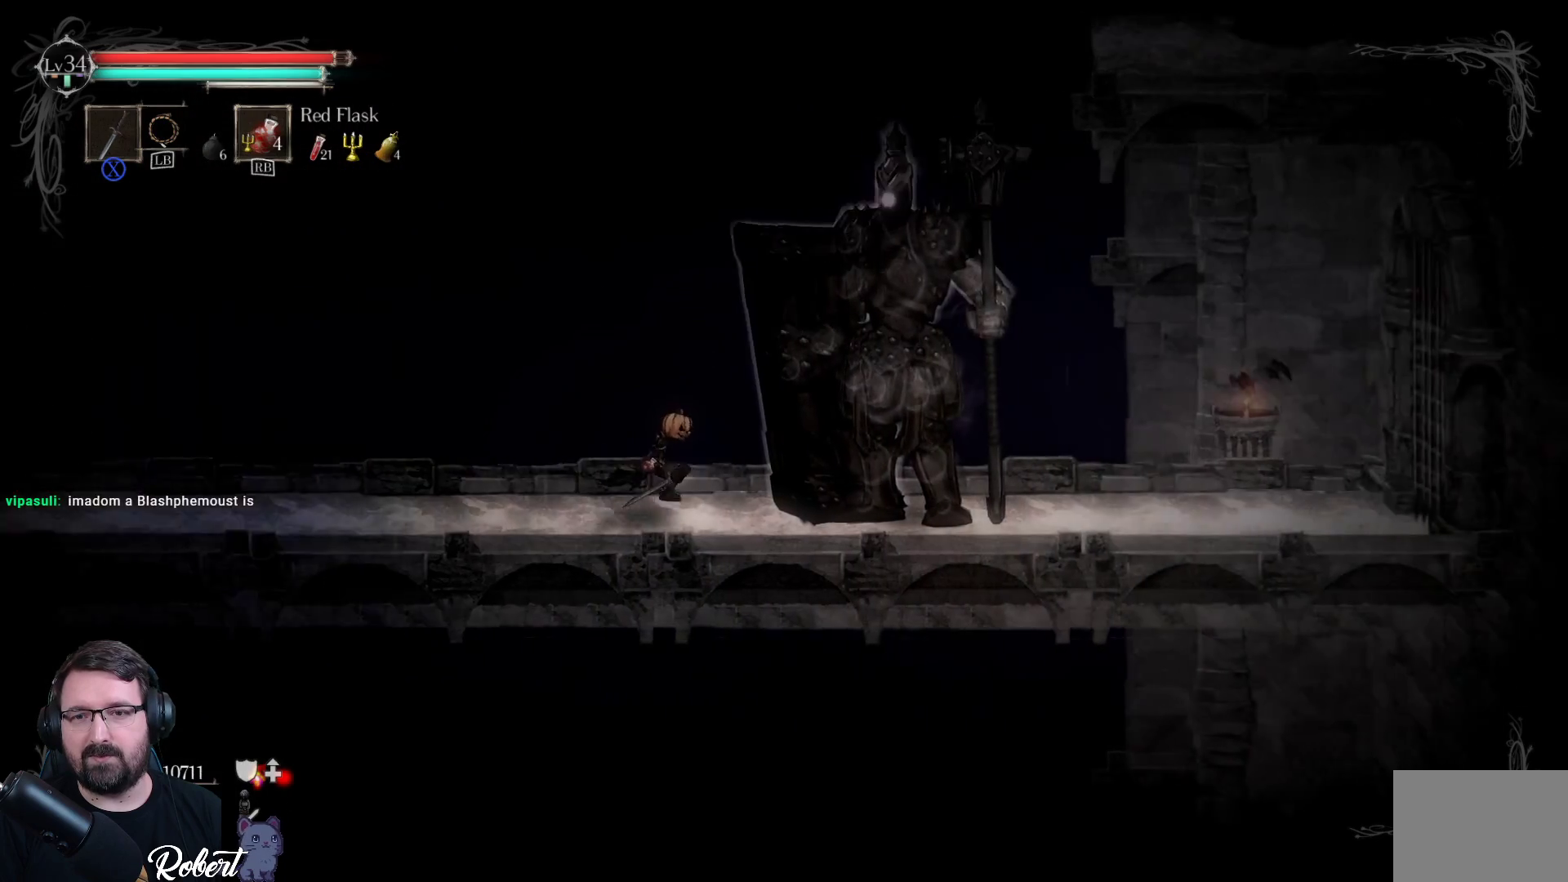
{"buttons": ["X"], "left_stick": "right", "right_stick": "center", "events": [[133, "X", "down"], [233, "X", "up"], [300, "X", "down"], [400, "X", "up"], [500, "X", "down"]]}